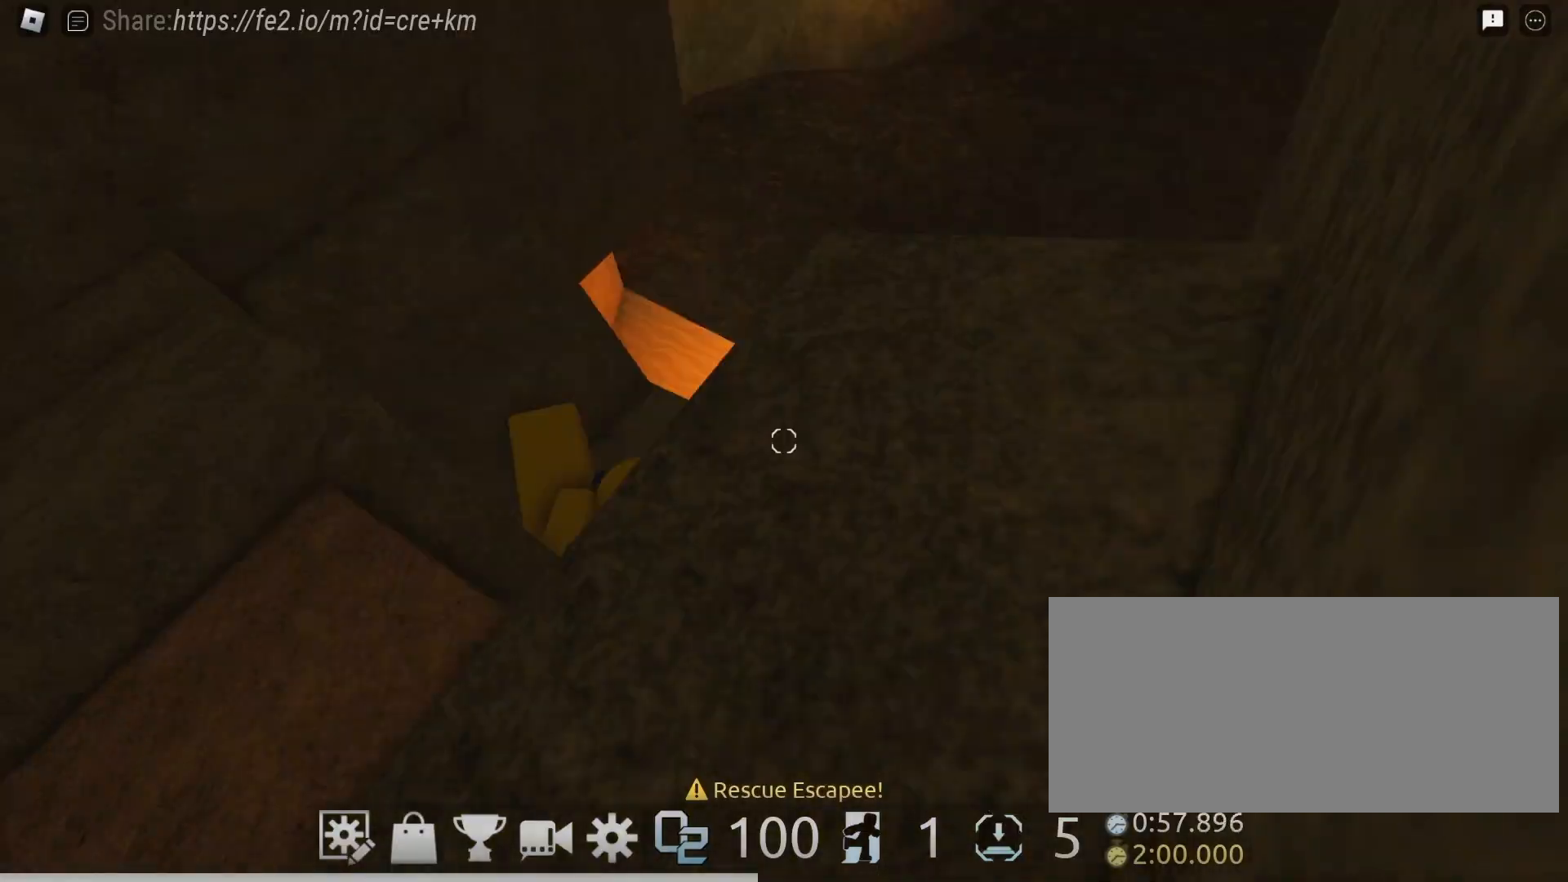
Gameplay with keyboard and mouse; each line is a JSON object with the keys and mouse buttons held at the frame after it. "events" lists presses ("down") and releases ("up") of "a", "ctrl", "d", "e", "f", "q", "r", "s", "shift", "space", "tab", "w", "mouse_left", "mouse_wheel", "mouse_right", "mouse_mb4" and "mouse_mb5" between this image and that frame as [ms after this image, input, new state], when the widget could be followed in between. "mouse_left", "mouse_wheel", "mouse_right", "mouse_mb4", "mouse_mb5" = the "left", "wheel", "right", "mb4", "mb5" buttons of the "mouse" list. No other keys are recorded. "wheel" means that the mouse wheel is clicked or scrolled. Mouse movement is not recorded.
{"keys": ["d"], "mouse": ["right"], "events": [[50, "d", "down"], [250, "w", "up"]]}
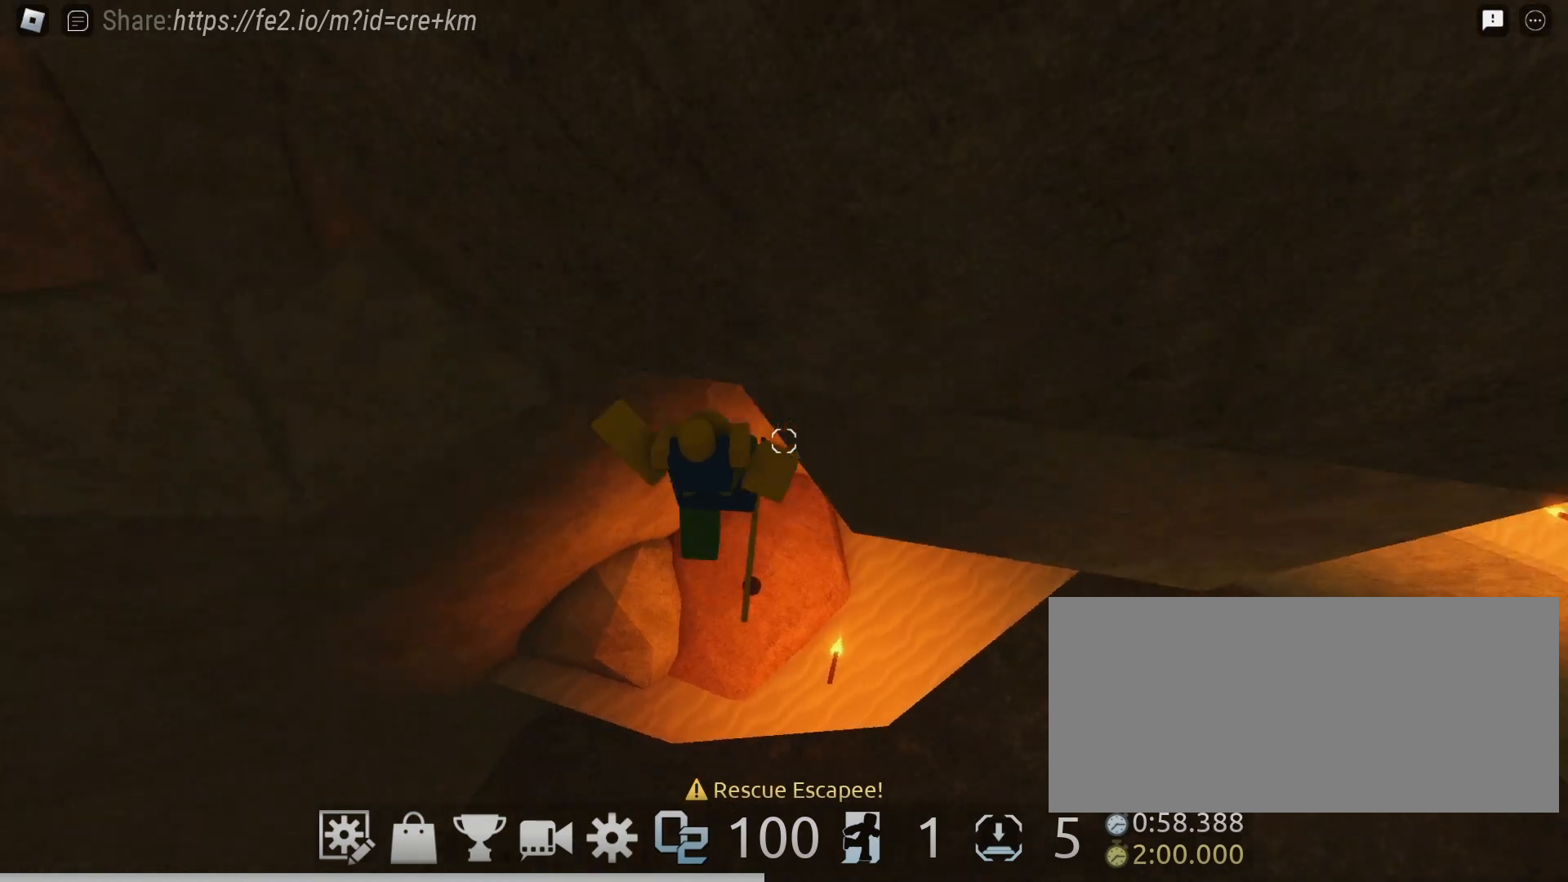
{"keys": ["d"], "mouse": ["right"], "events": []}
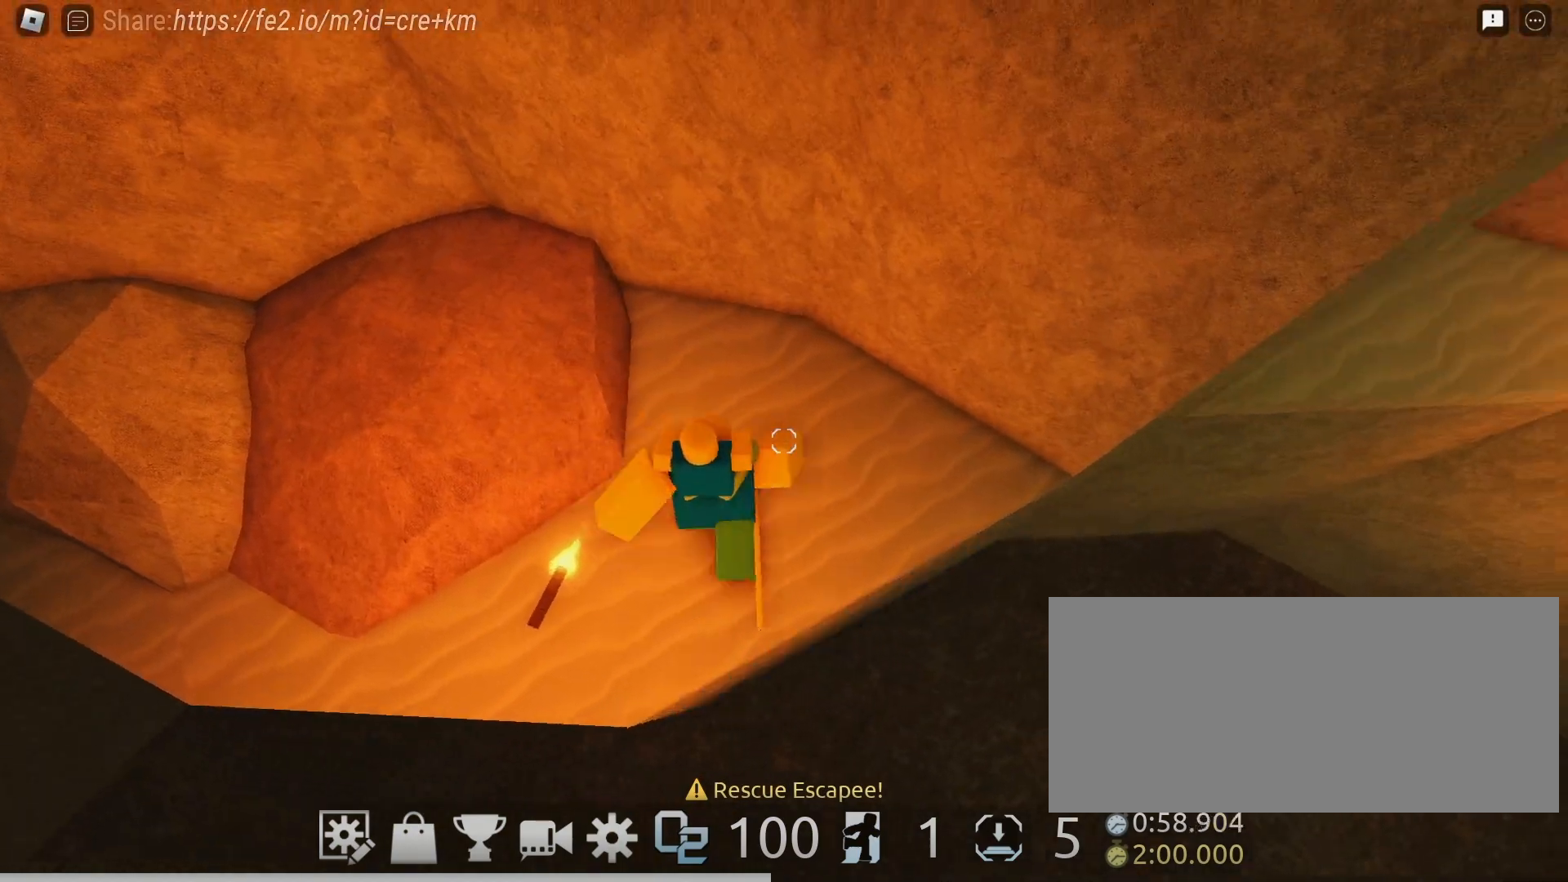
{"keys": ["d", "space"], "mouse": ["right"], "events": [[450, "space", "down"]]}
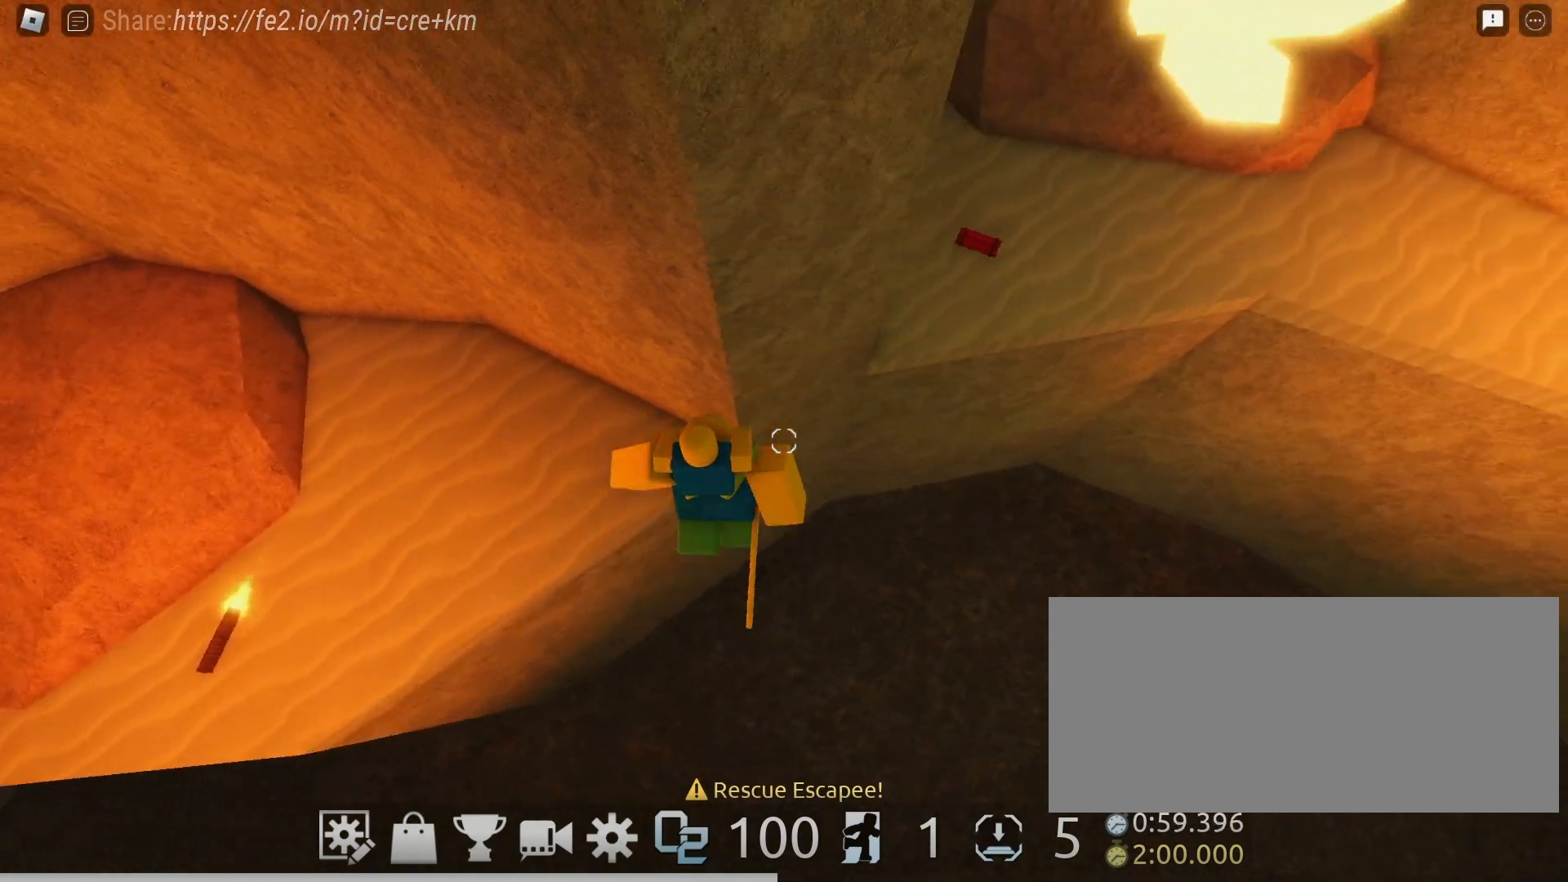
{"keys": ["d"], "mouse": ["right"], "events": [[117, "space", "up"]]}
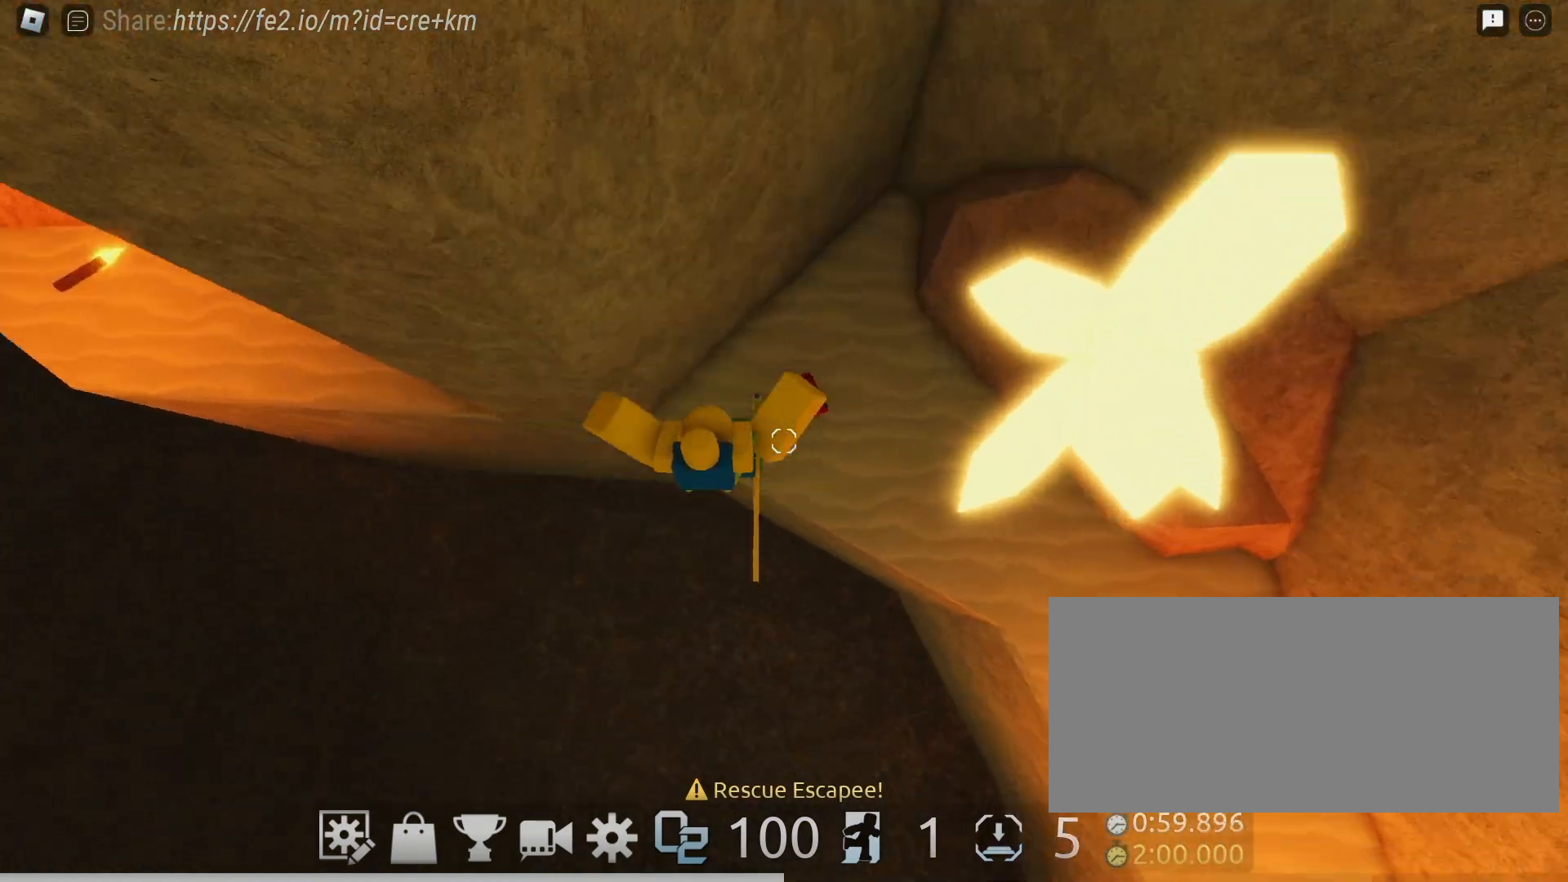
{"keys": ["d"], "mouse": ["right"], "events": [[217, "space", "down"], [383, "space", "up"]]}
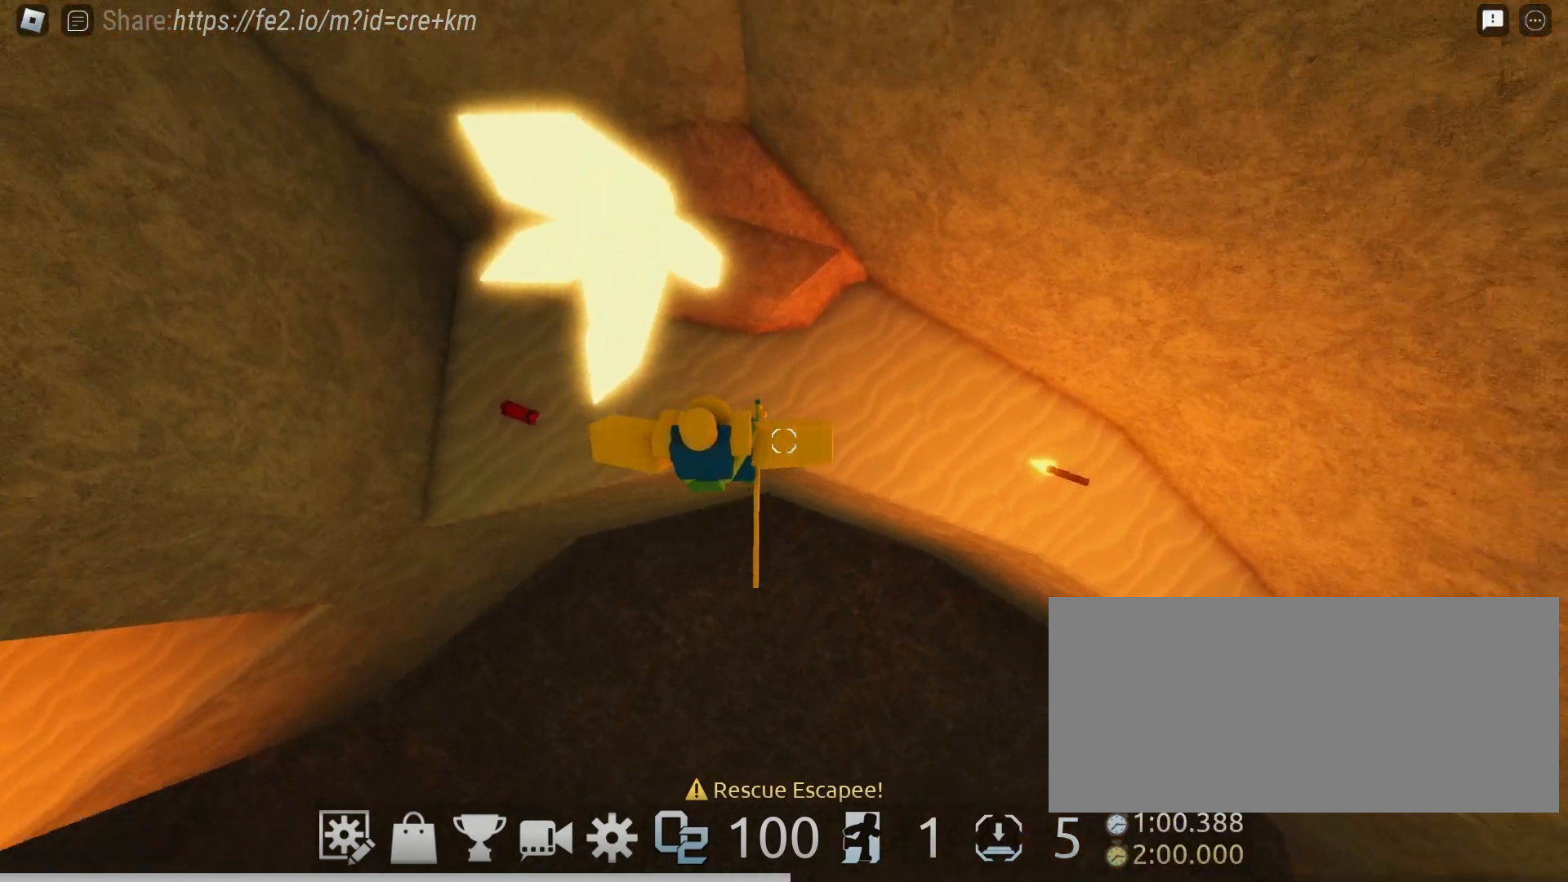
{"keys": ["d"], "mouse": ["right"], "events": []}
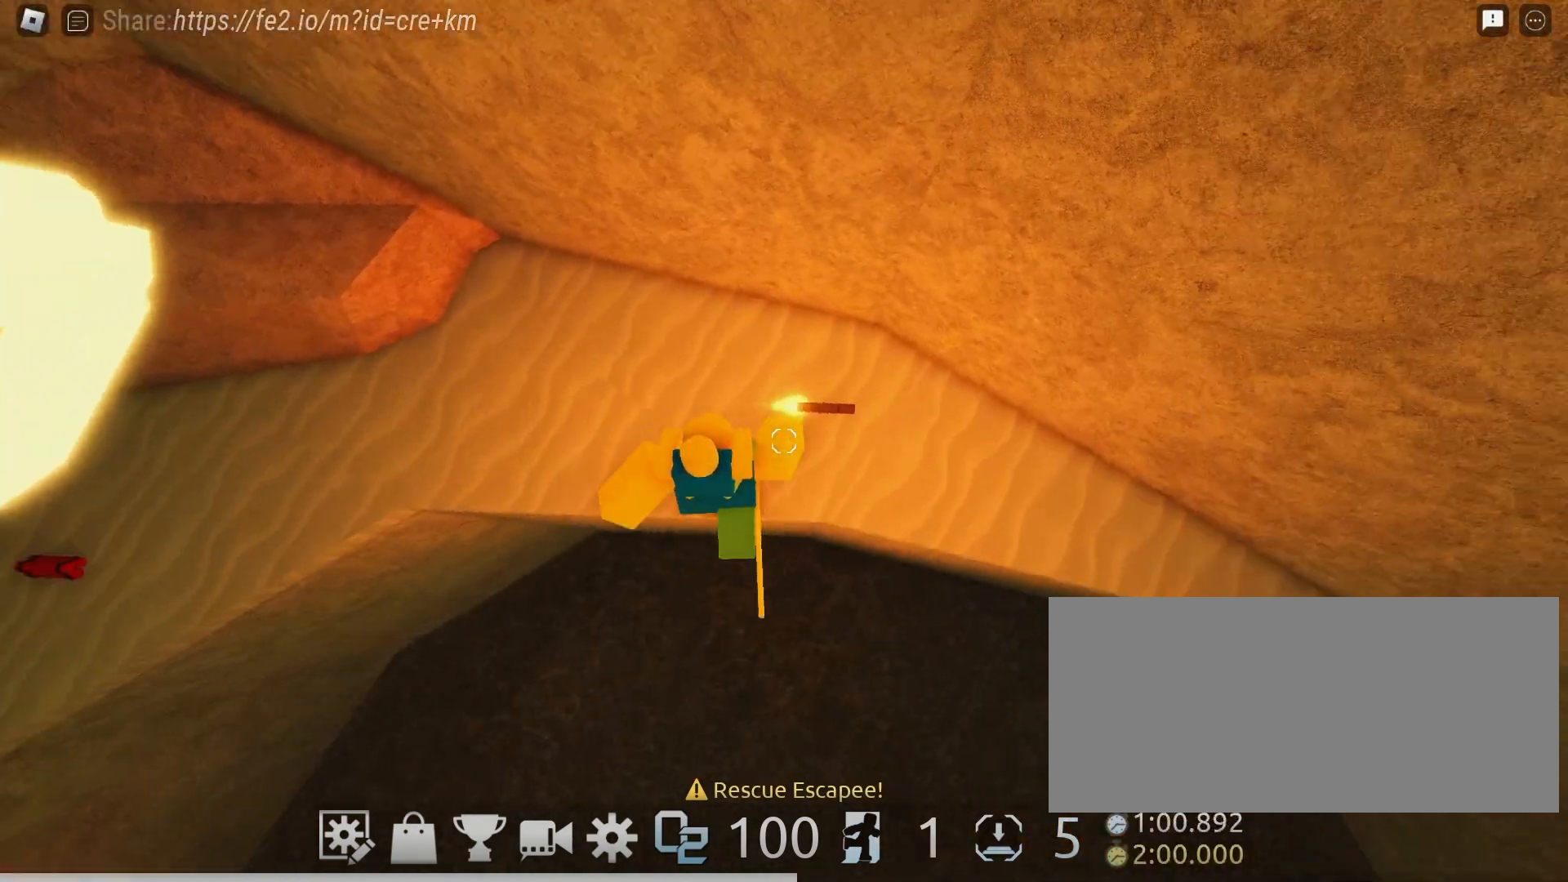
{"keys": ["d"], "mouse": ["right"], "events": []}
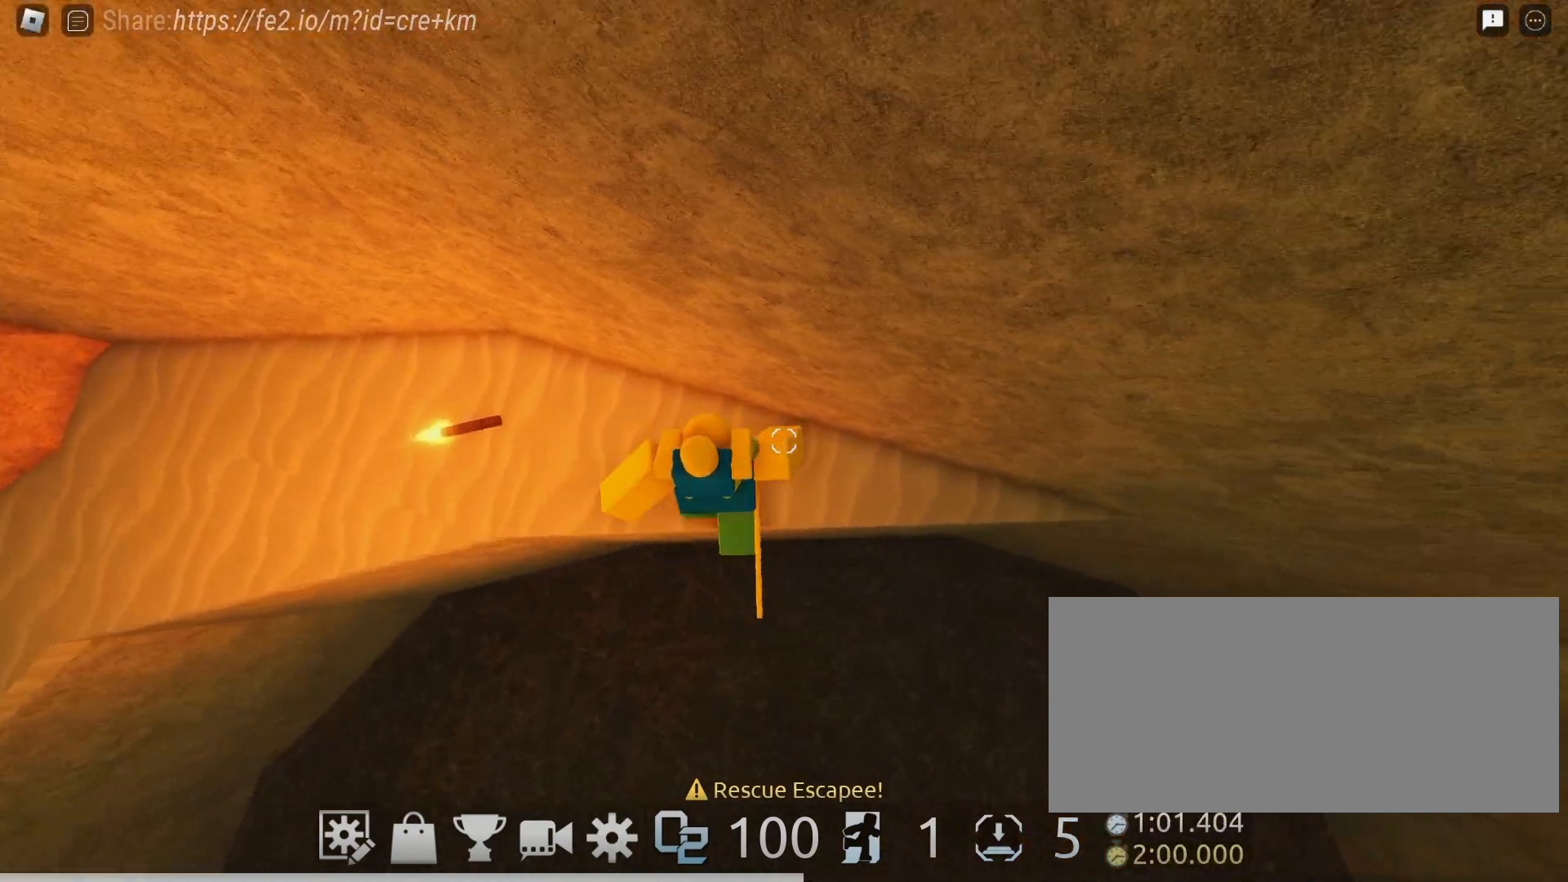
{"keys": ["d"], "mouse": ["right"], "events": []}
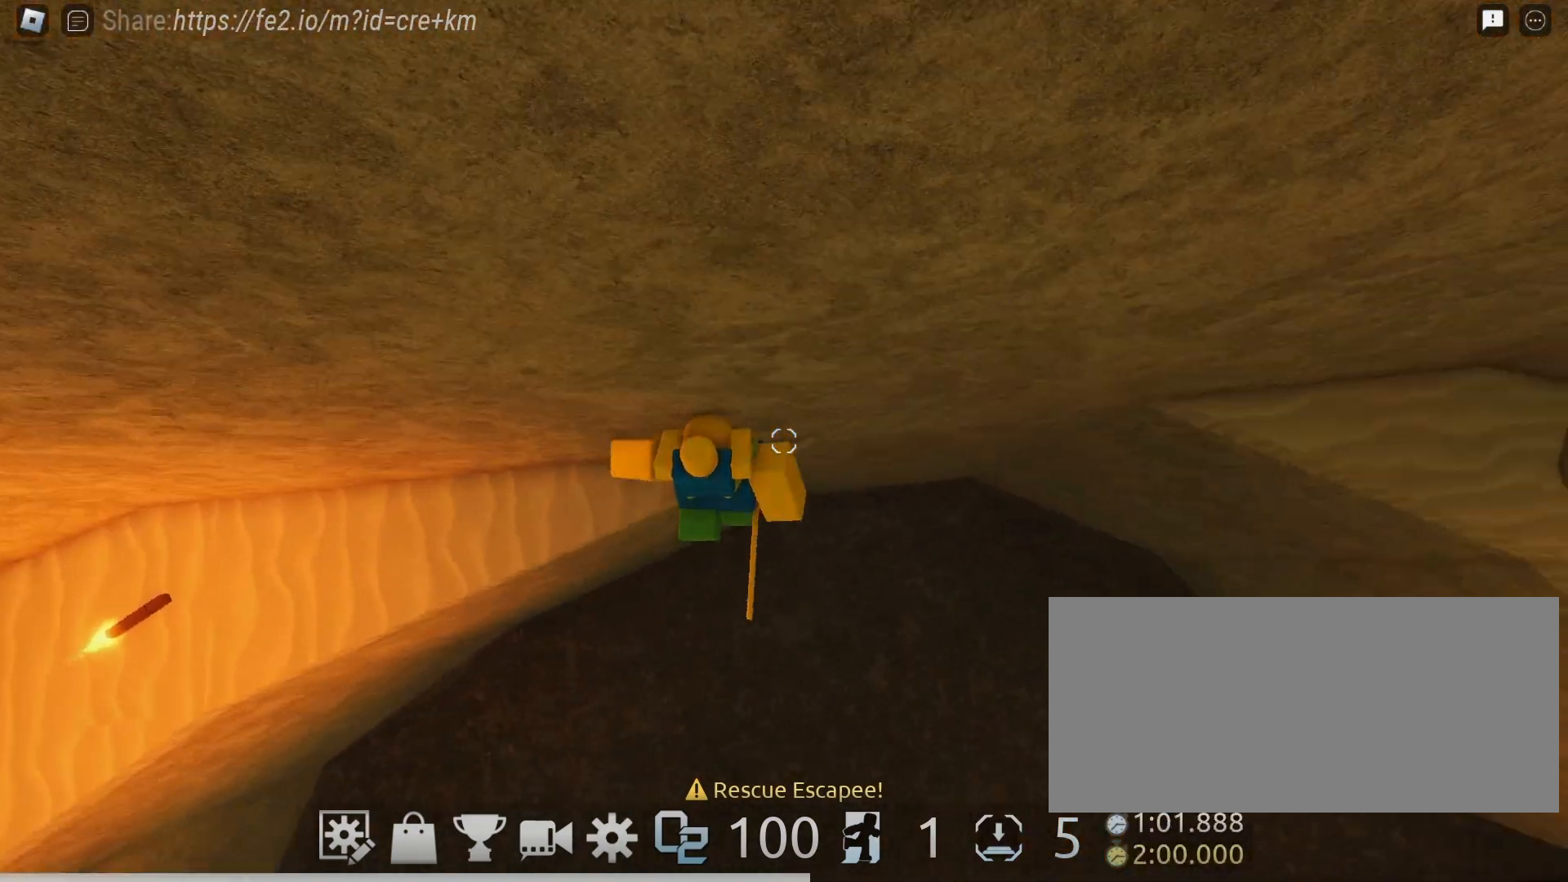
{"keys": ["d"], "mouse": ["right"], "events": [[83, "space", "down"], [317, "space", "up"]]}
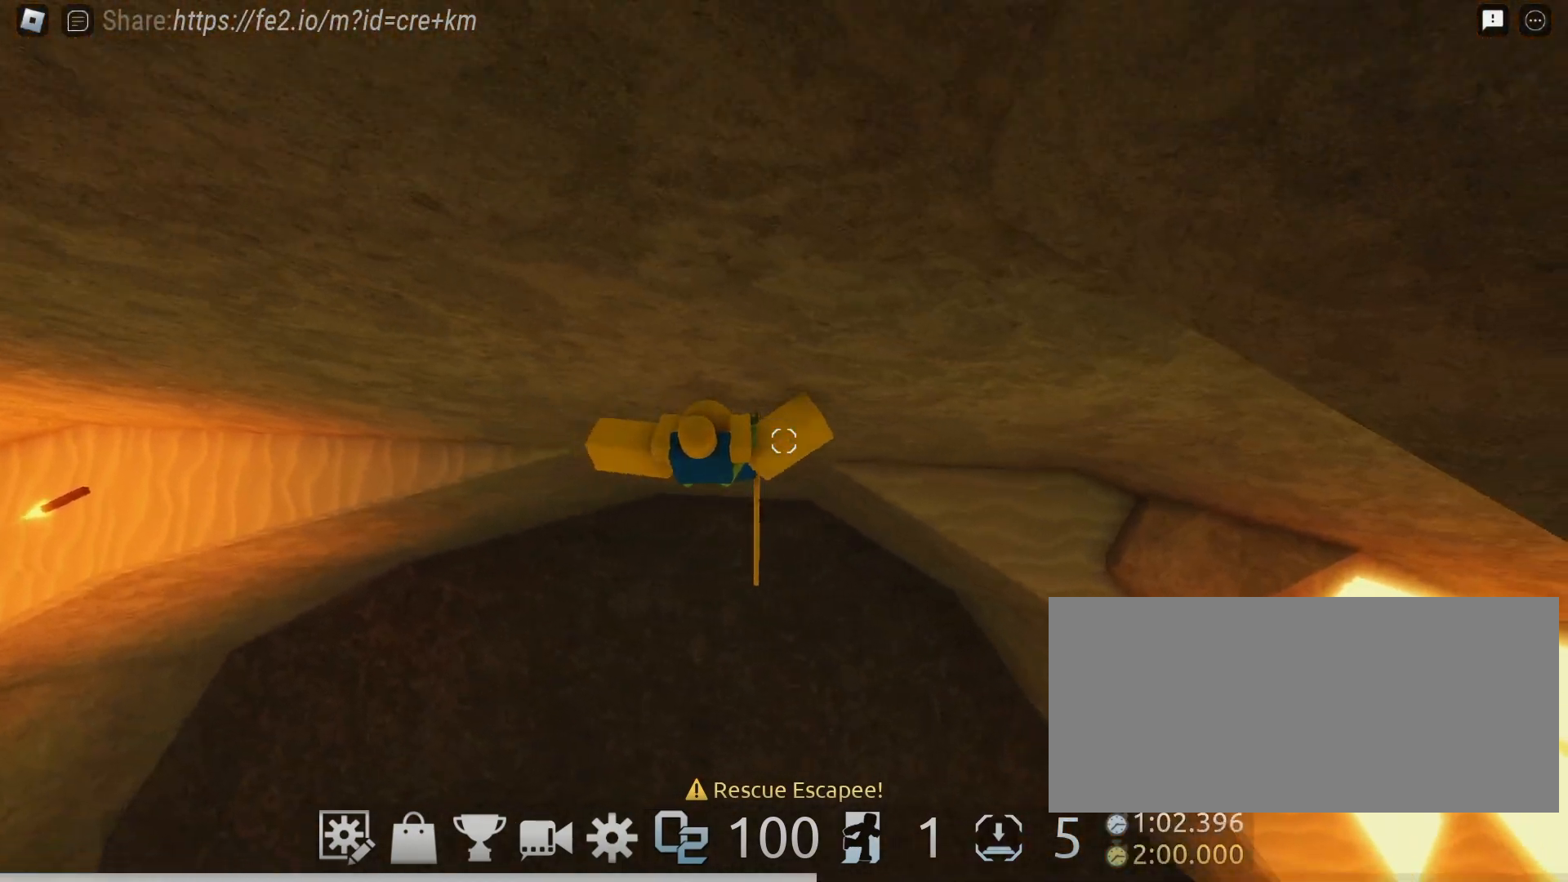
{"keys": ["d"], "mouse": ["right"], "events": [[233, "space", "down"], [383, "space", "up"]]}
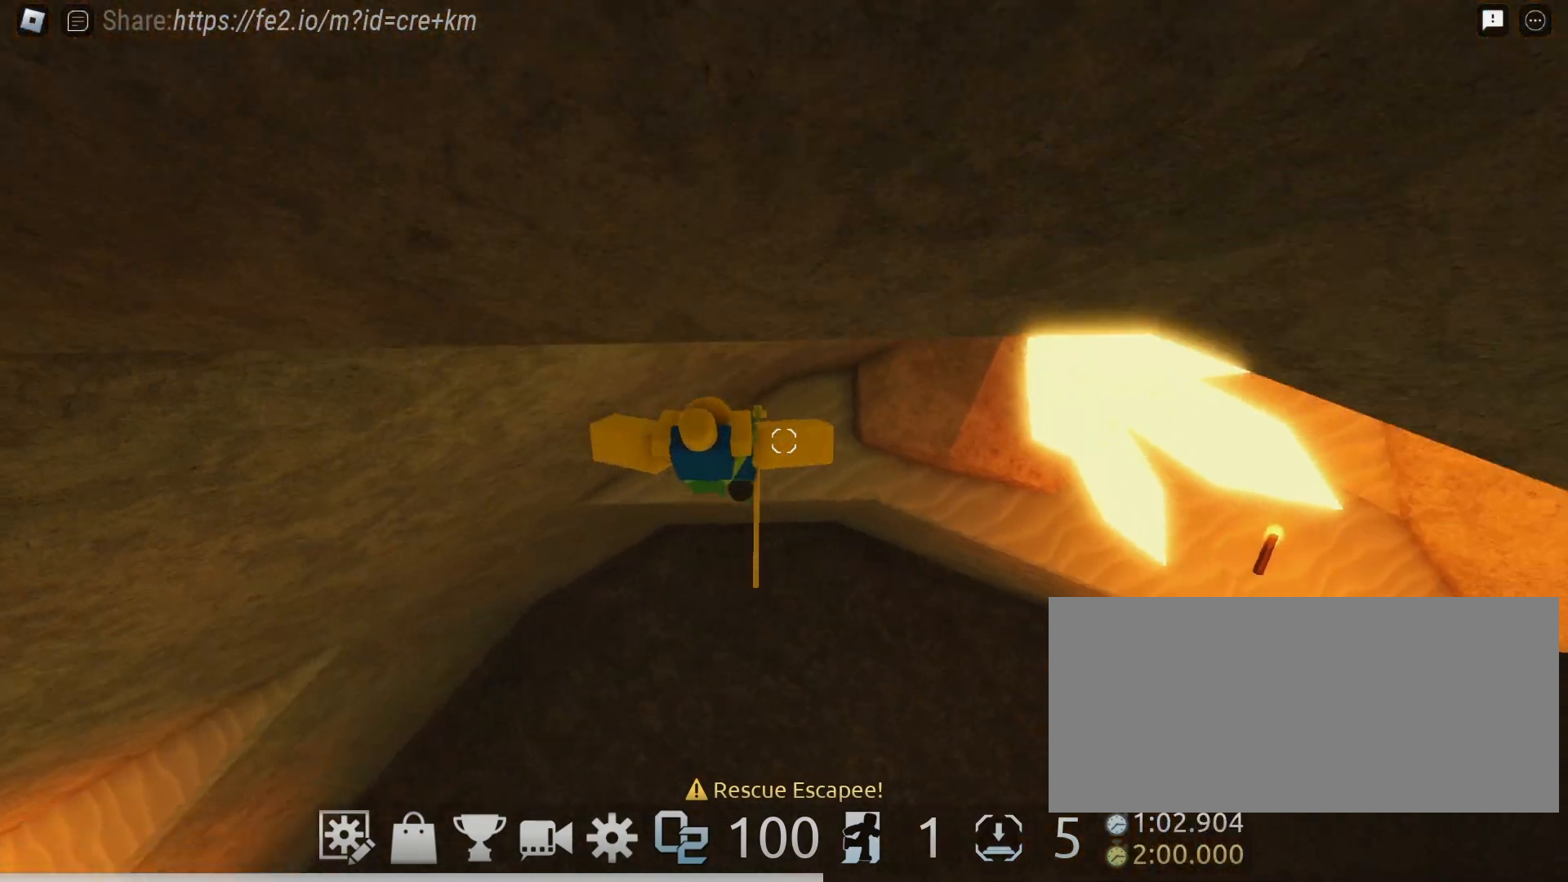
{"keys": ["d"], "mouse": ["right"], "events": [[333, "space", "down"], [483, "space", "up"]]}
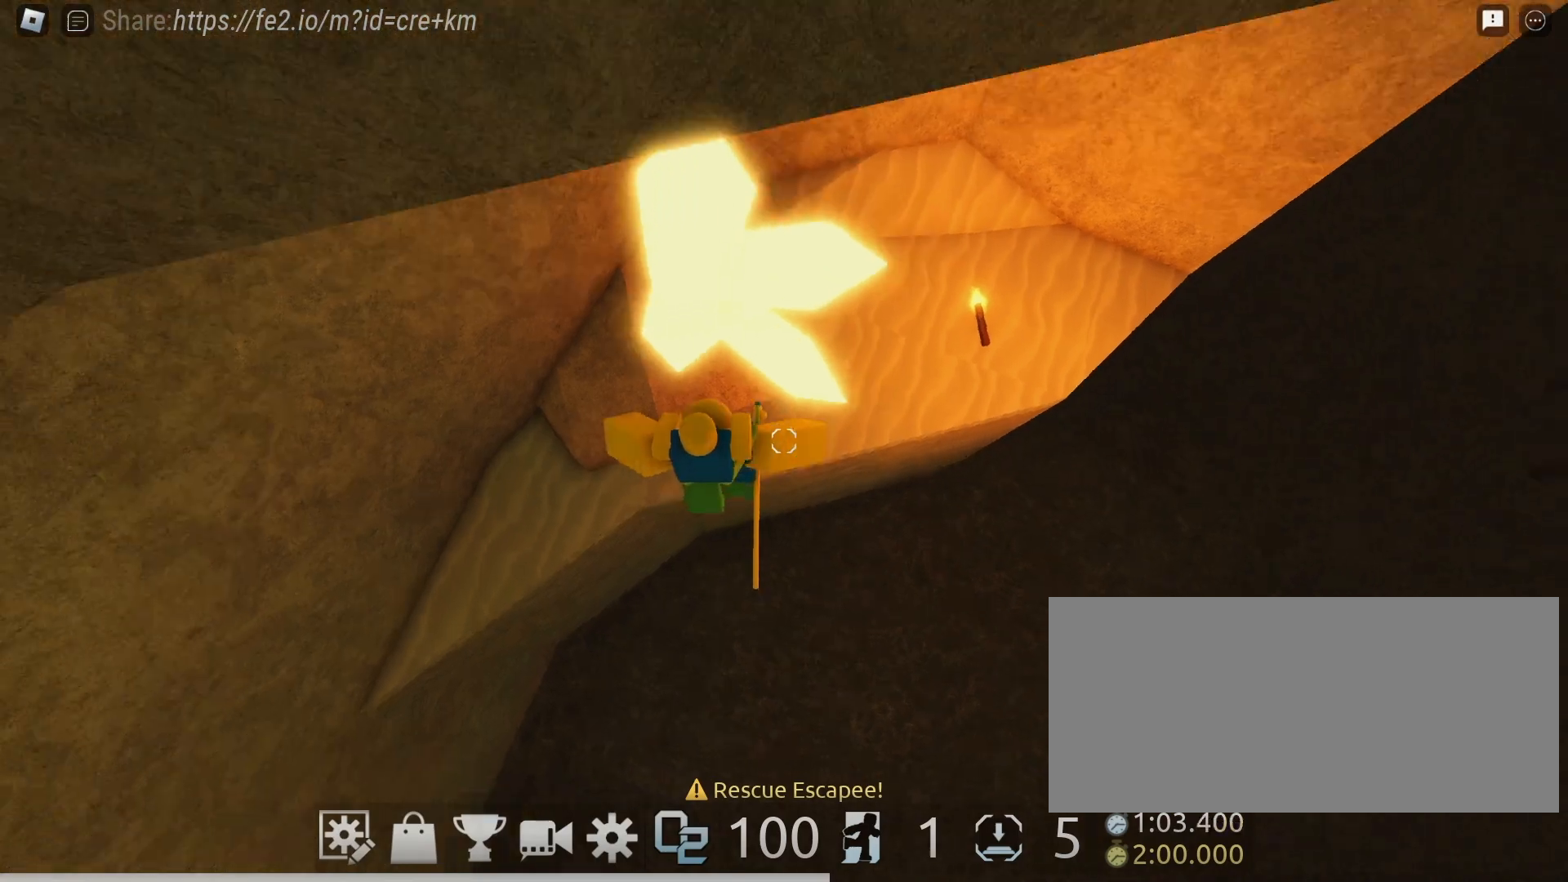
{"keys": ["d"], "mouse": ["right"], "events": []}
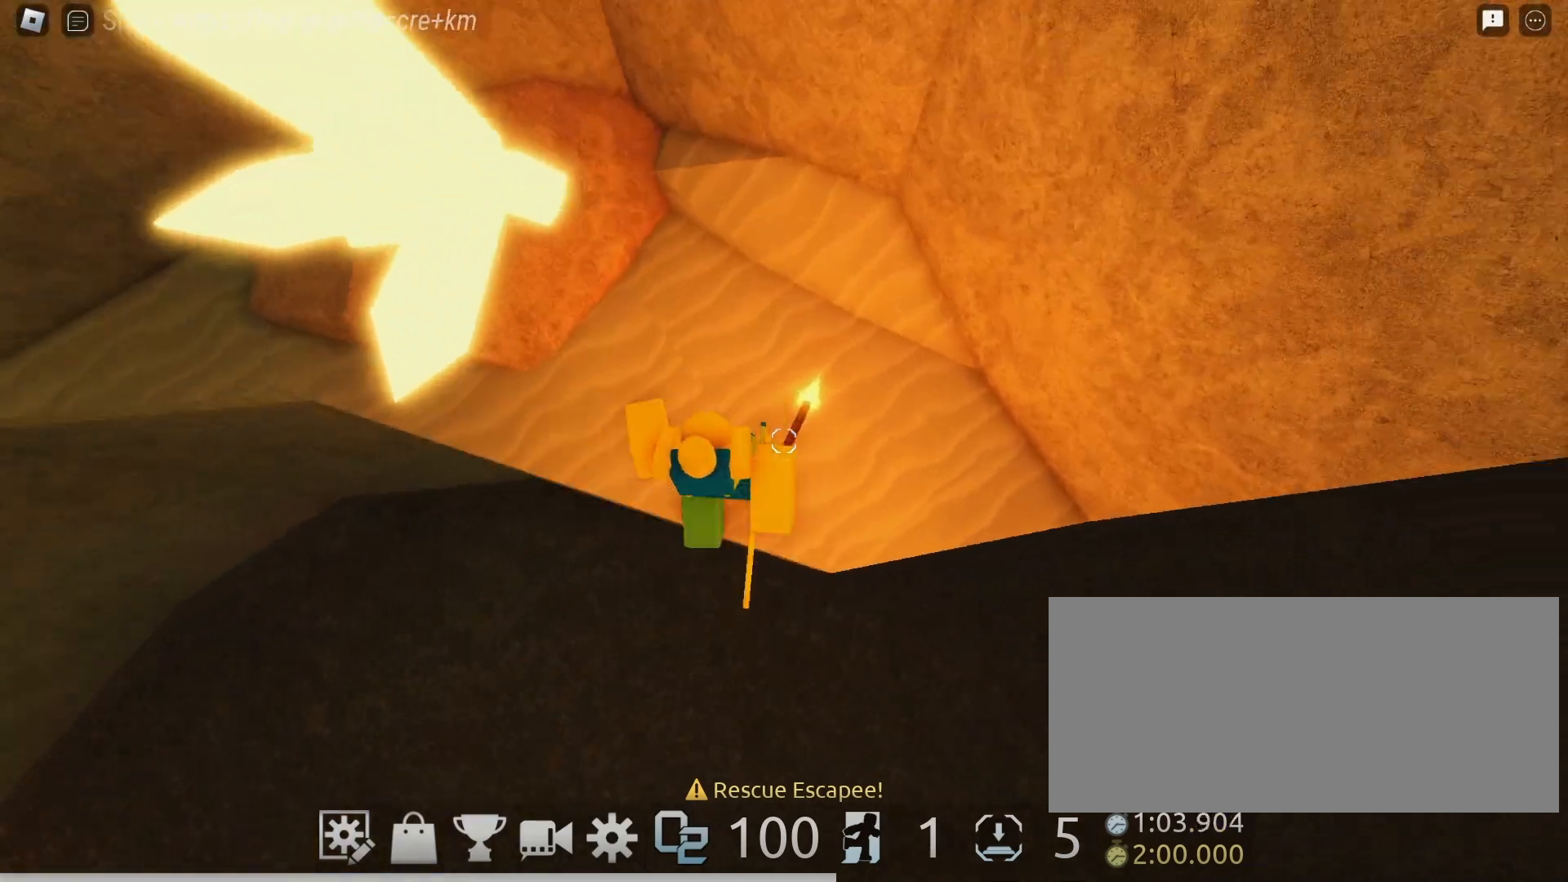
{"keys": ["d"], "mouse": ["right"], "events": []}
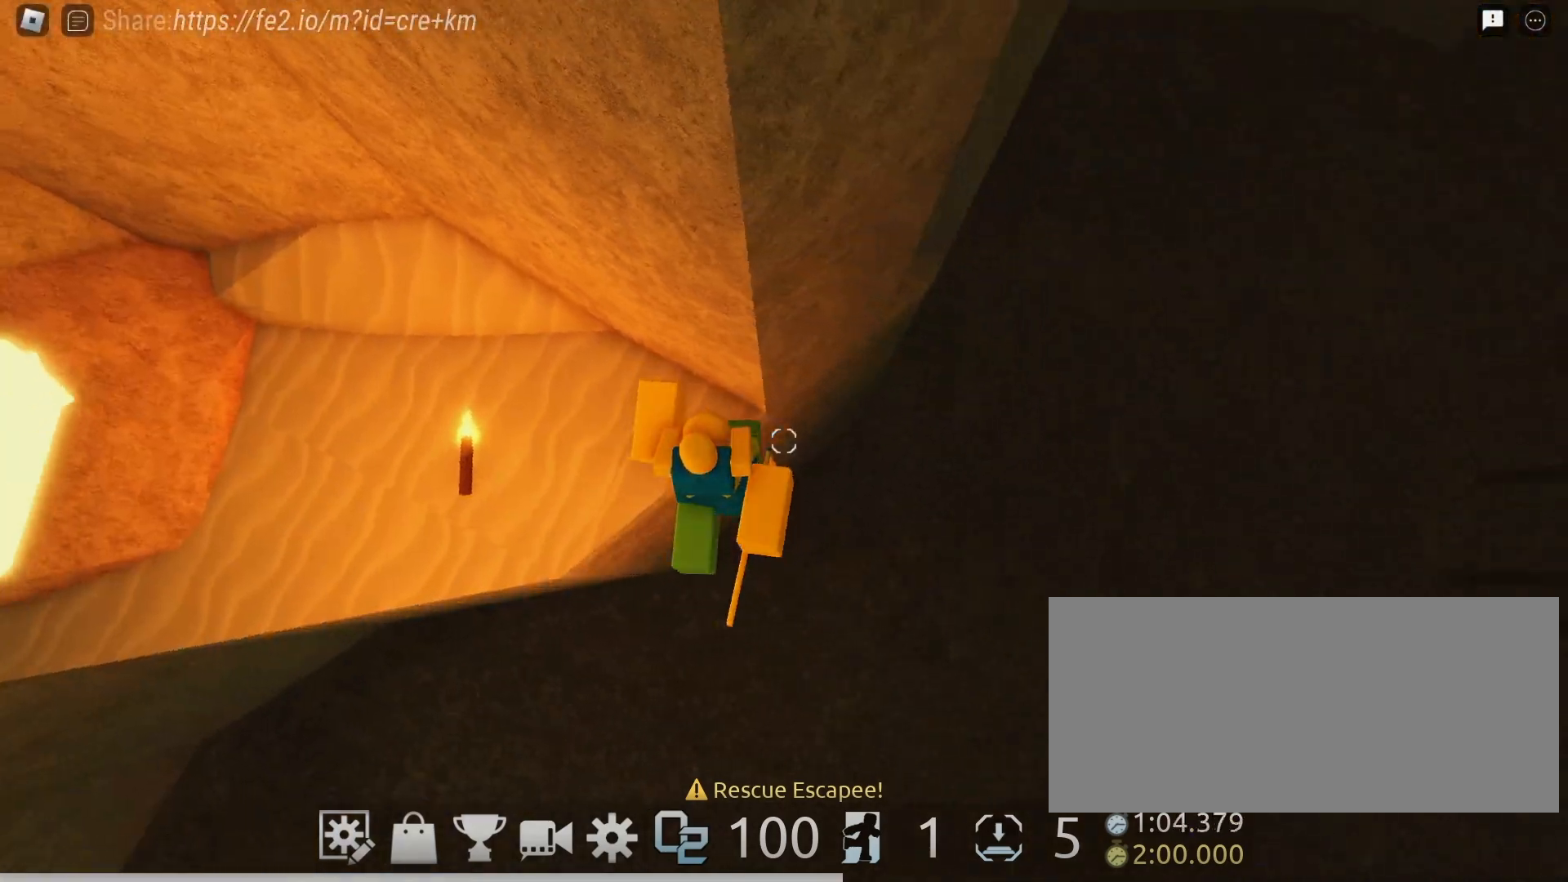
{"keys": ["d", "w"], "mouse": ["right"], "events": [[17, "space", "down"], [183, "space", "up"], [450, "w", "down"]]}
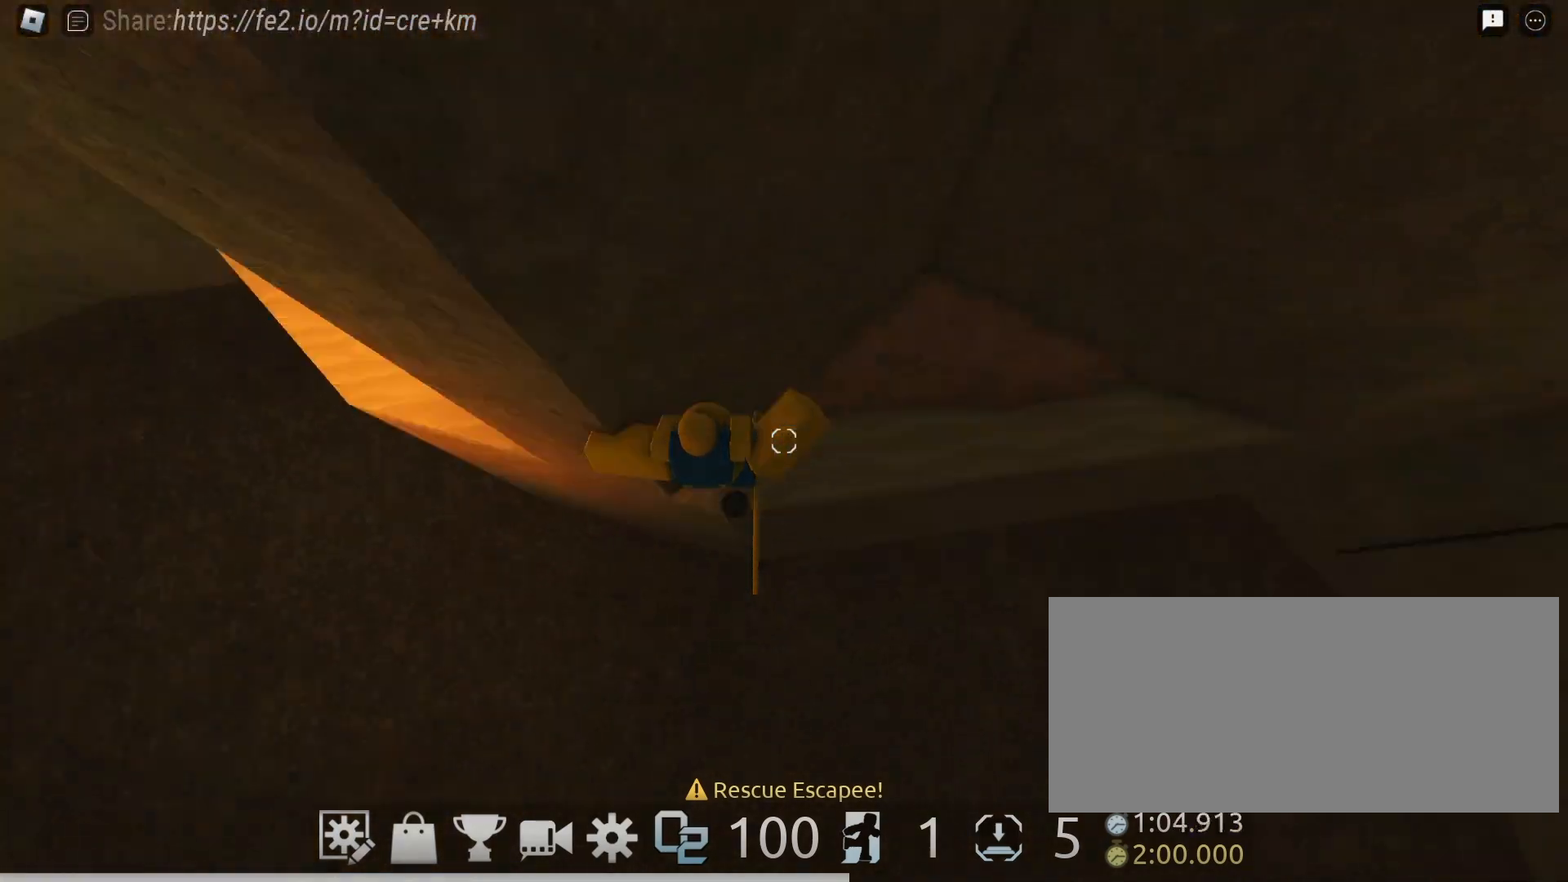
{"keys": ["w"], "mouse": ["right"], "events": [[50, "d", "up"]]}
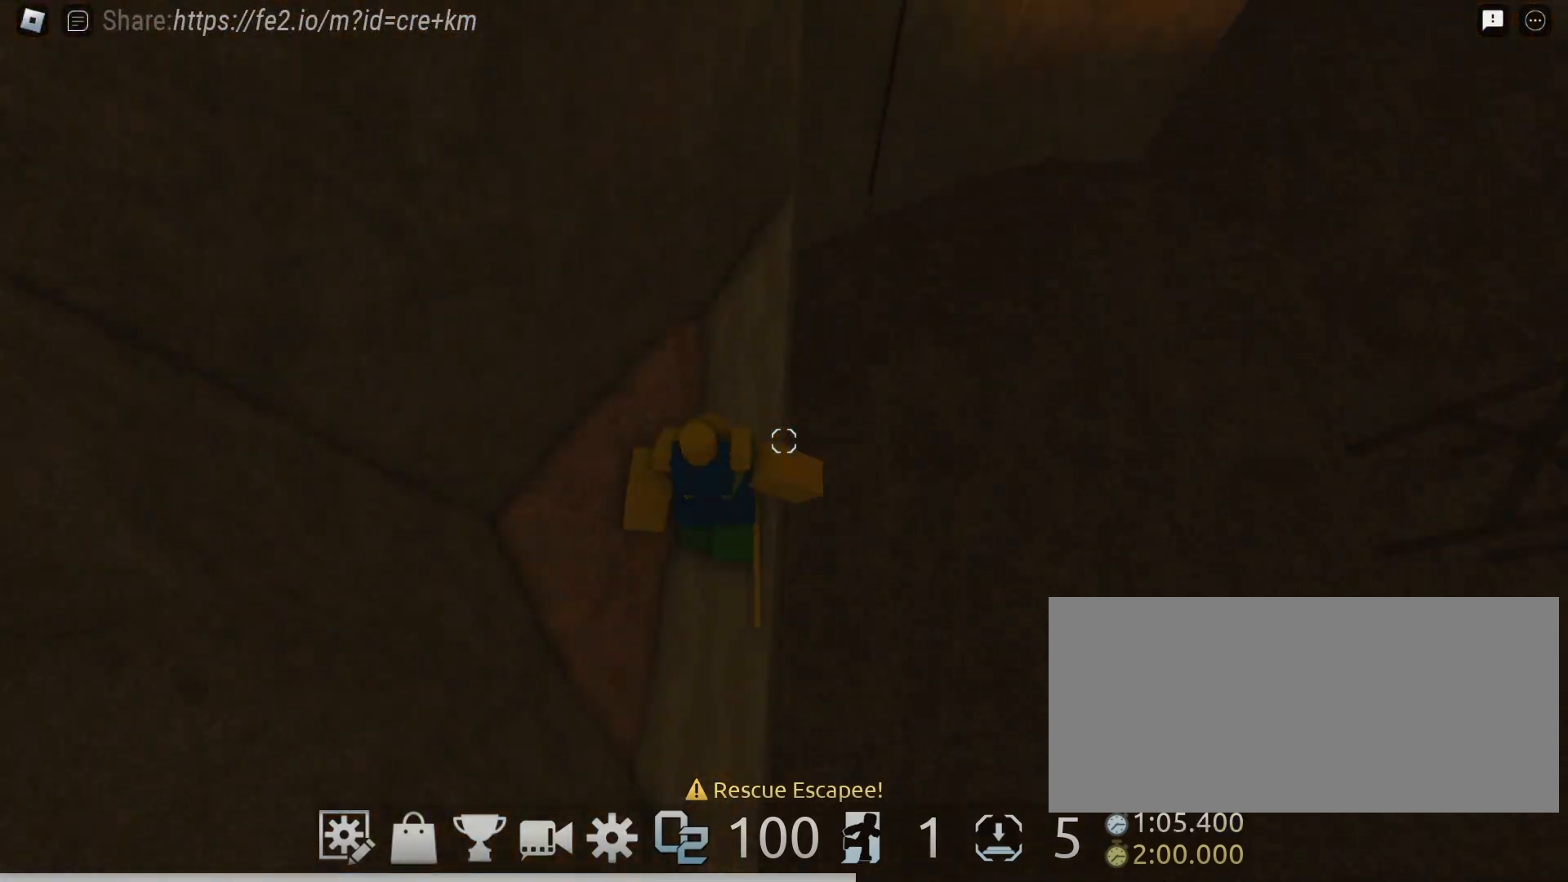
{"keys": ["d", "w"], "mouse": ["right"], "events": [[267, "d", "down"]]}
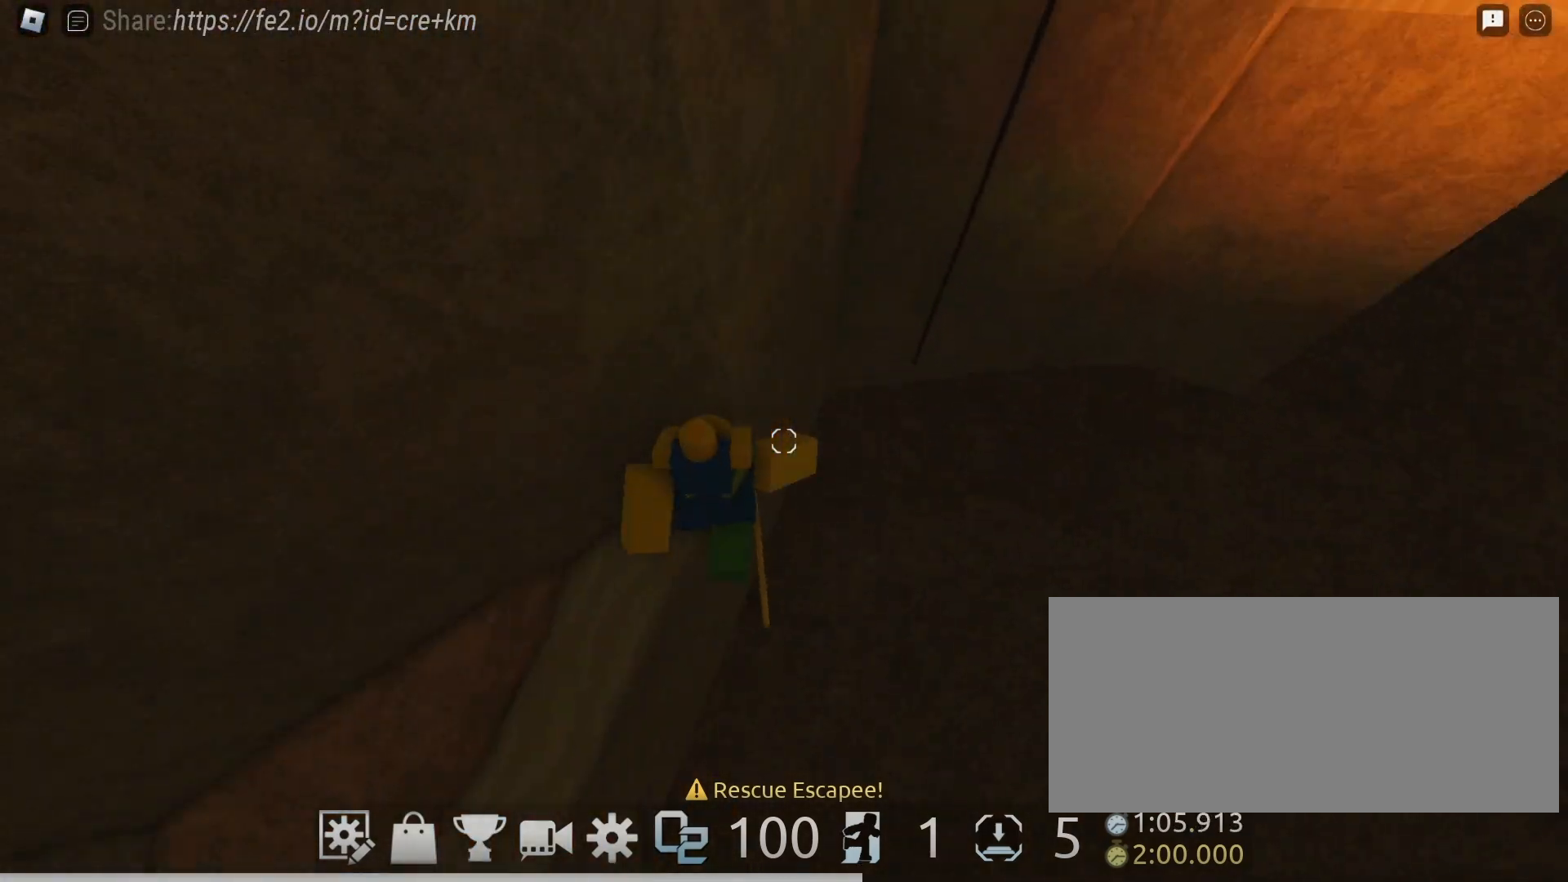
{"keys": ["d", "space", "w"], "mouse": ["right"], "events": [[67, "space", "down"]]}
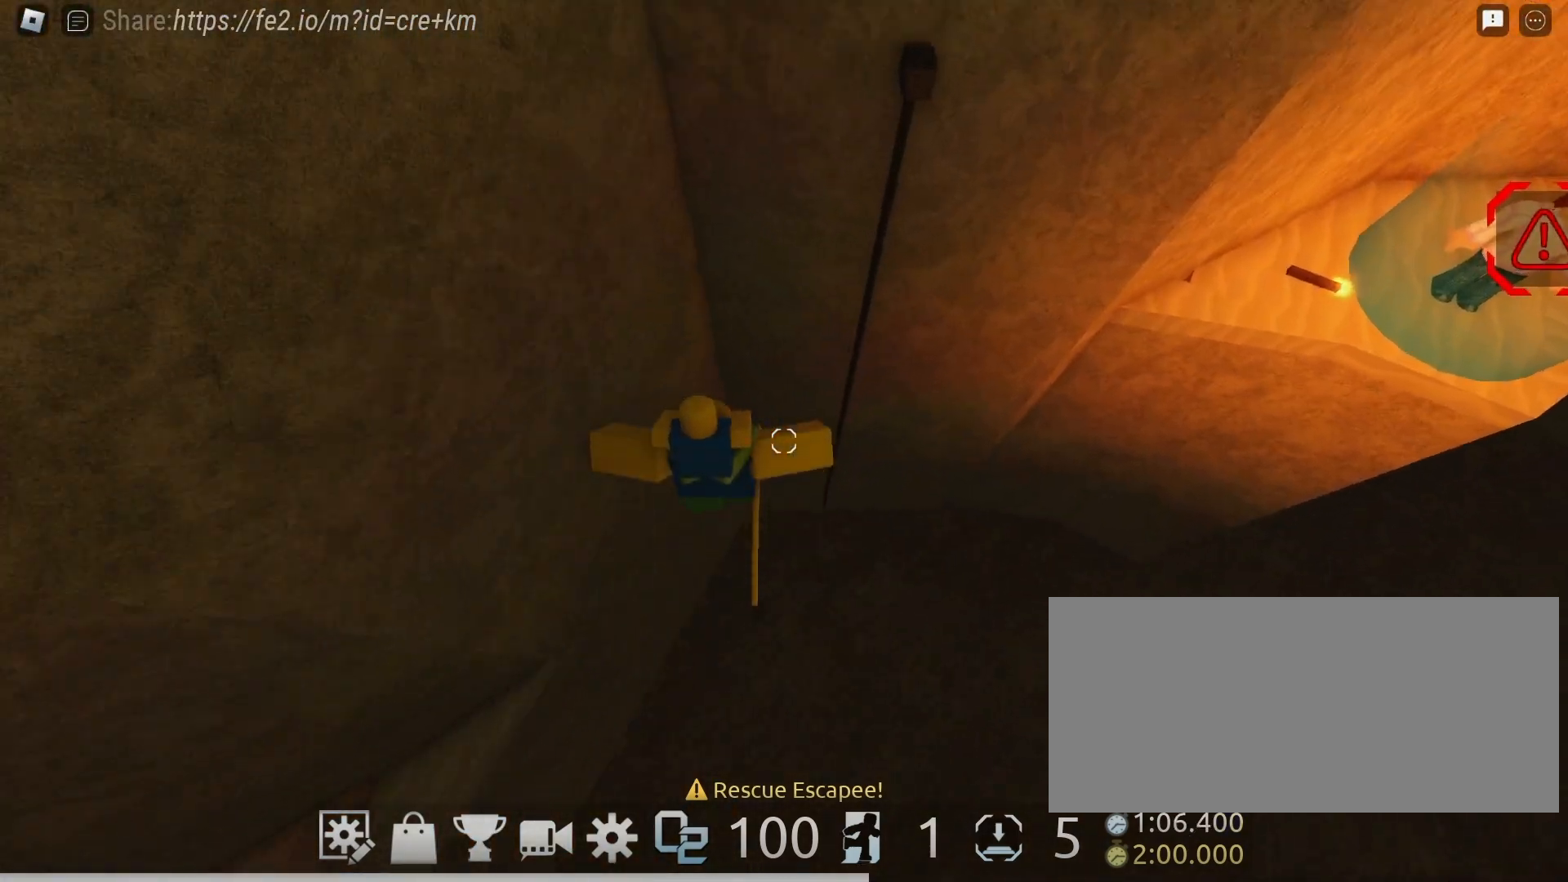
{"keys": ["space", "w"], "mouse": ["right"], "events": [[217, "d", "up"]]}
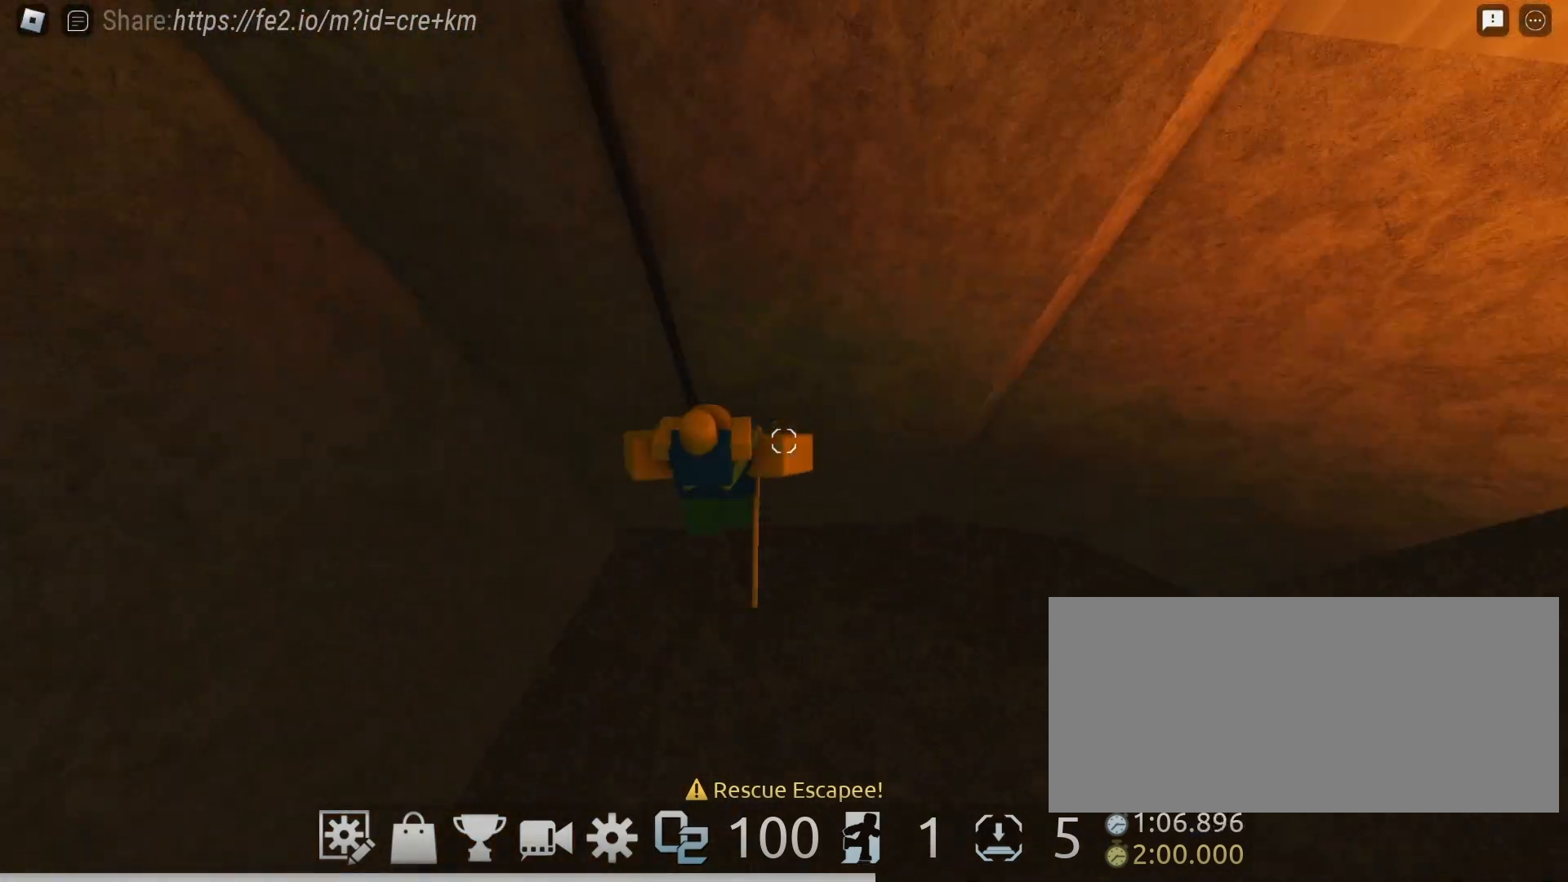
{"keys": ["d", "space", "w"], "mouse": ["right"], "events": [[450, "d", "down"]]}
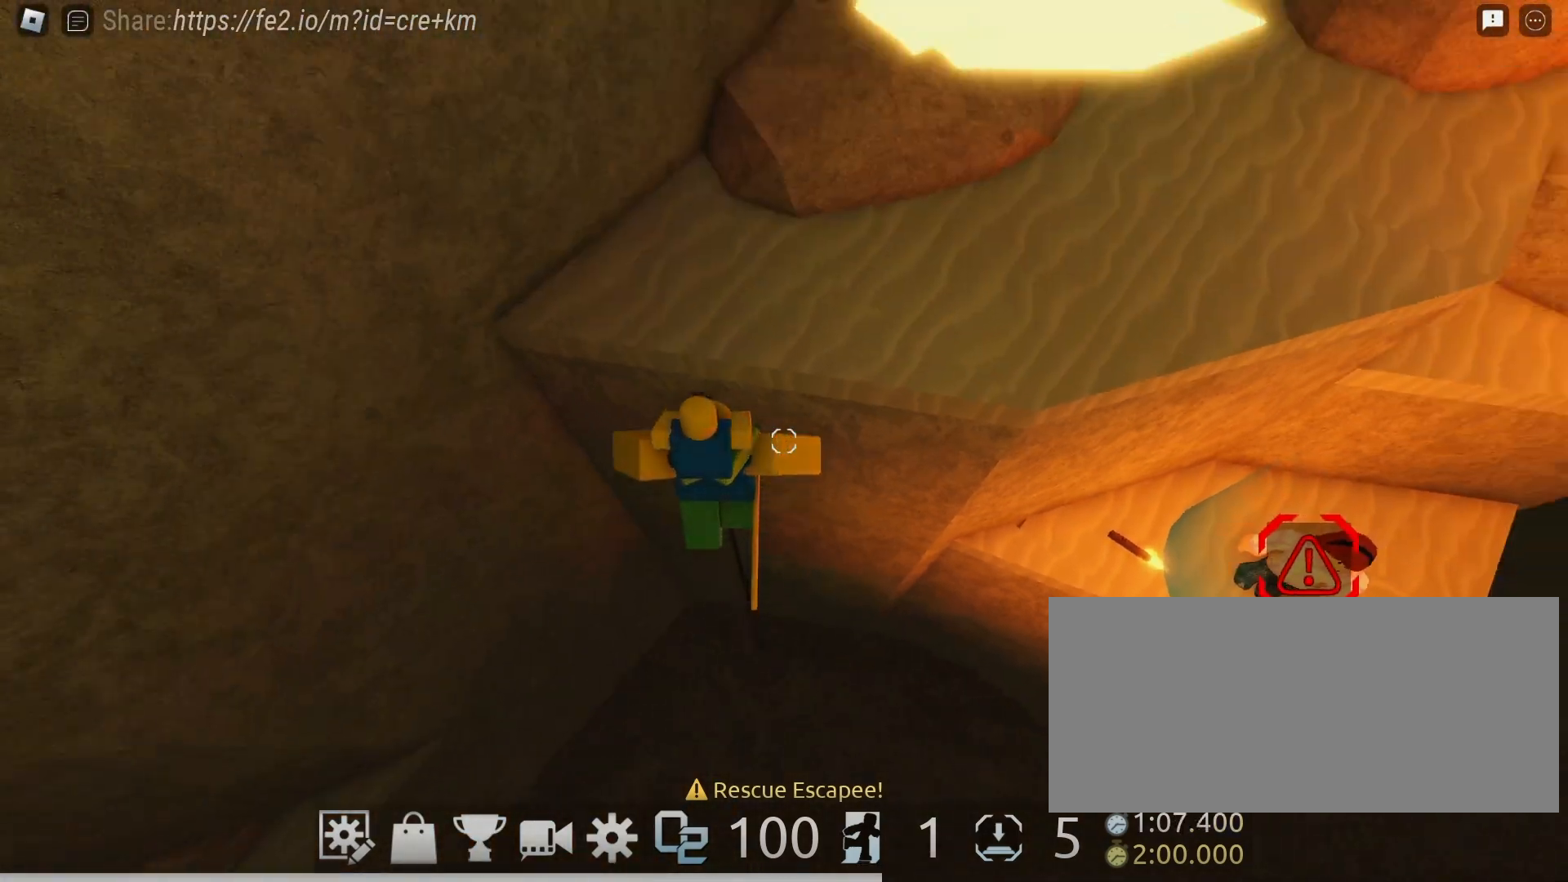
{"keys": ["d"], "mouse": ["right"], "events": [[67, "w", "up"], [217, "space", "up"]]}
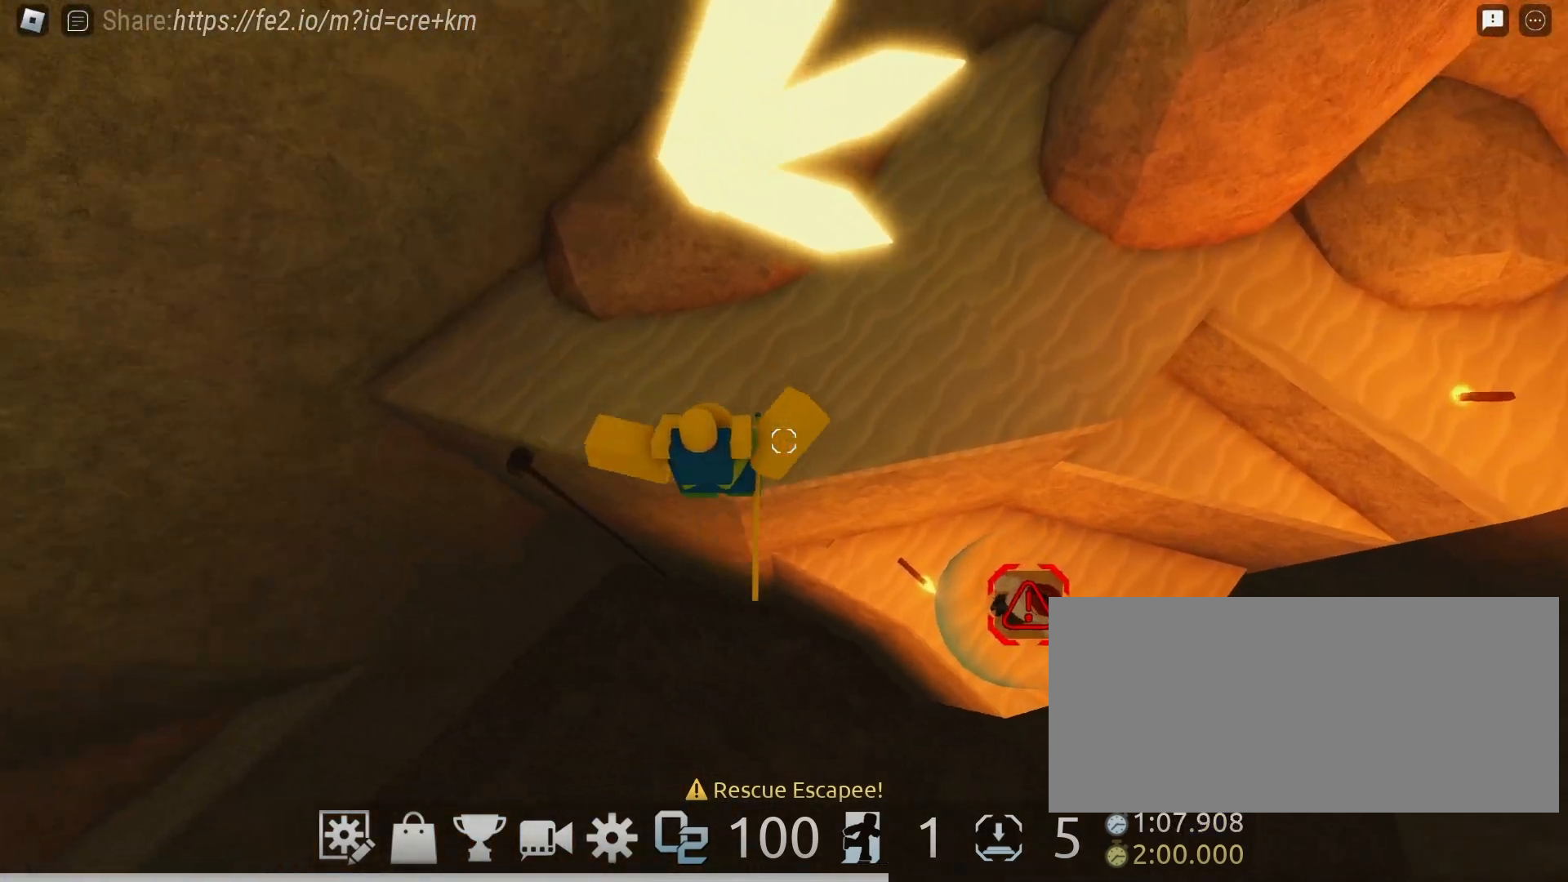
{"keys": ["w"], "mouse": ["right"], "events": [[400, "w", "down"], [500, "d", "up"]]}
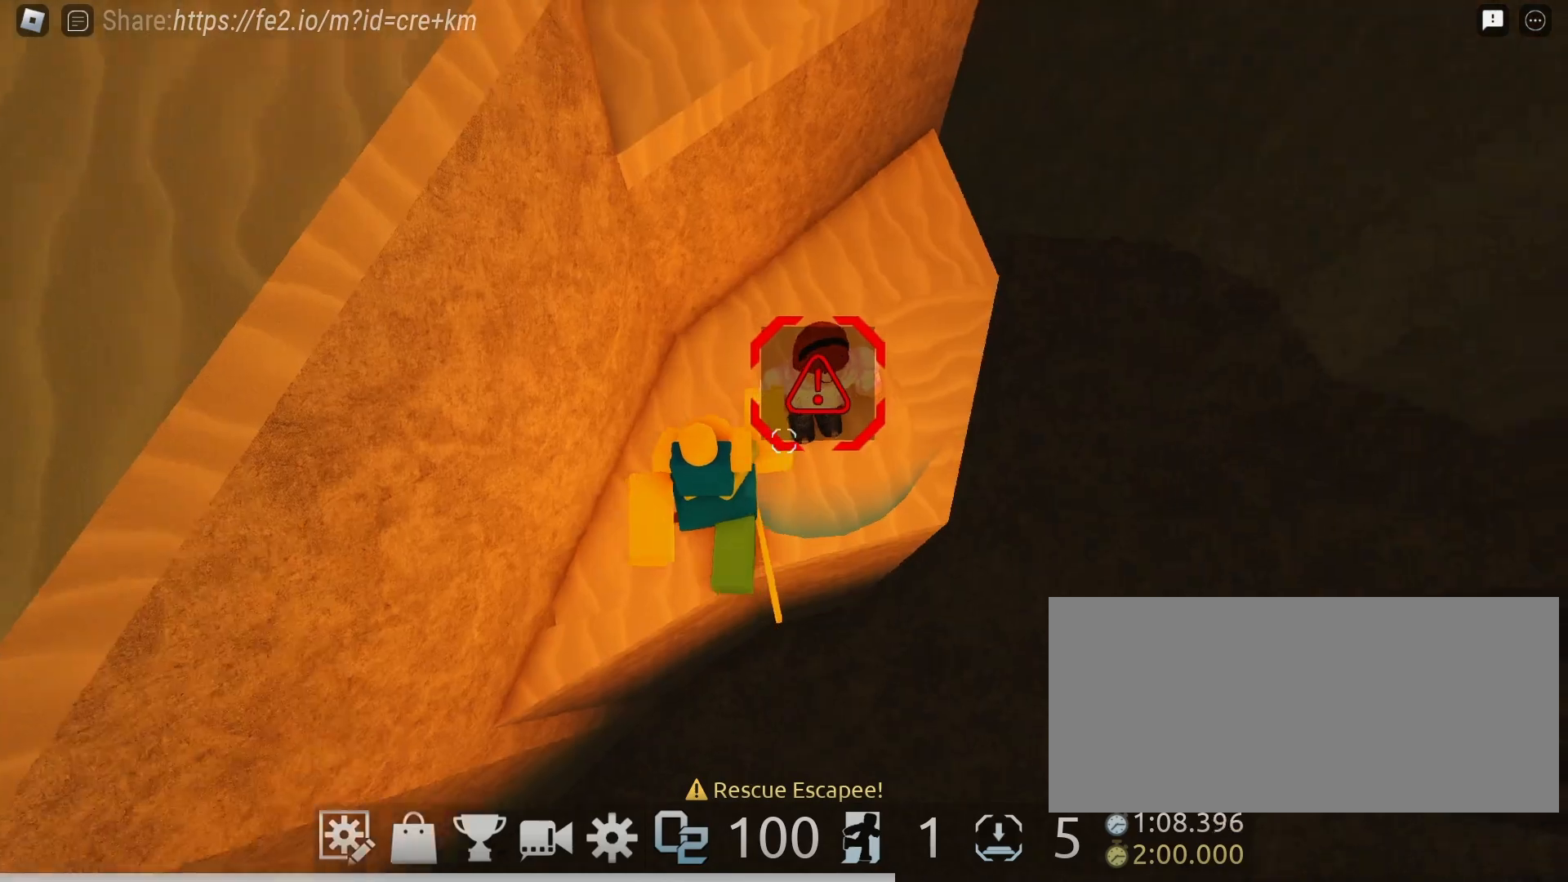
{"keys": ["w"], "mouse": ["right"], "events": [[100, "shift", "down"], [150, "space", "down"], [183, "shift", "up"], [333, "space", "up"]]}
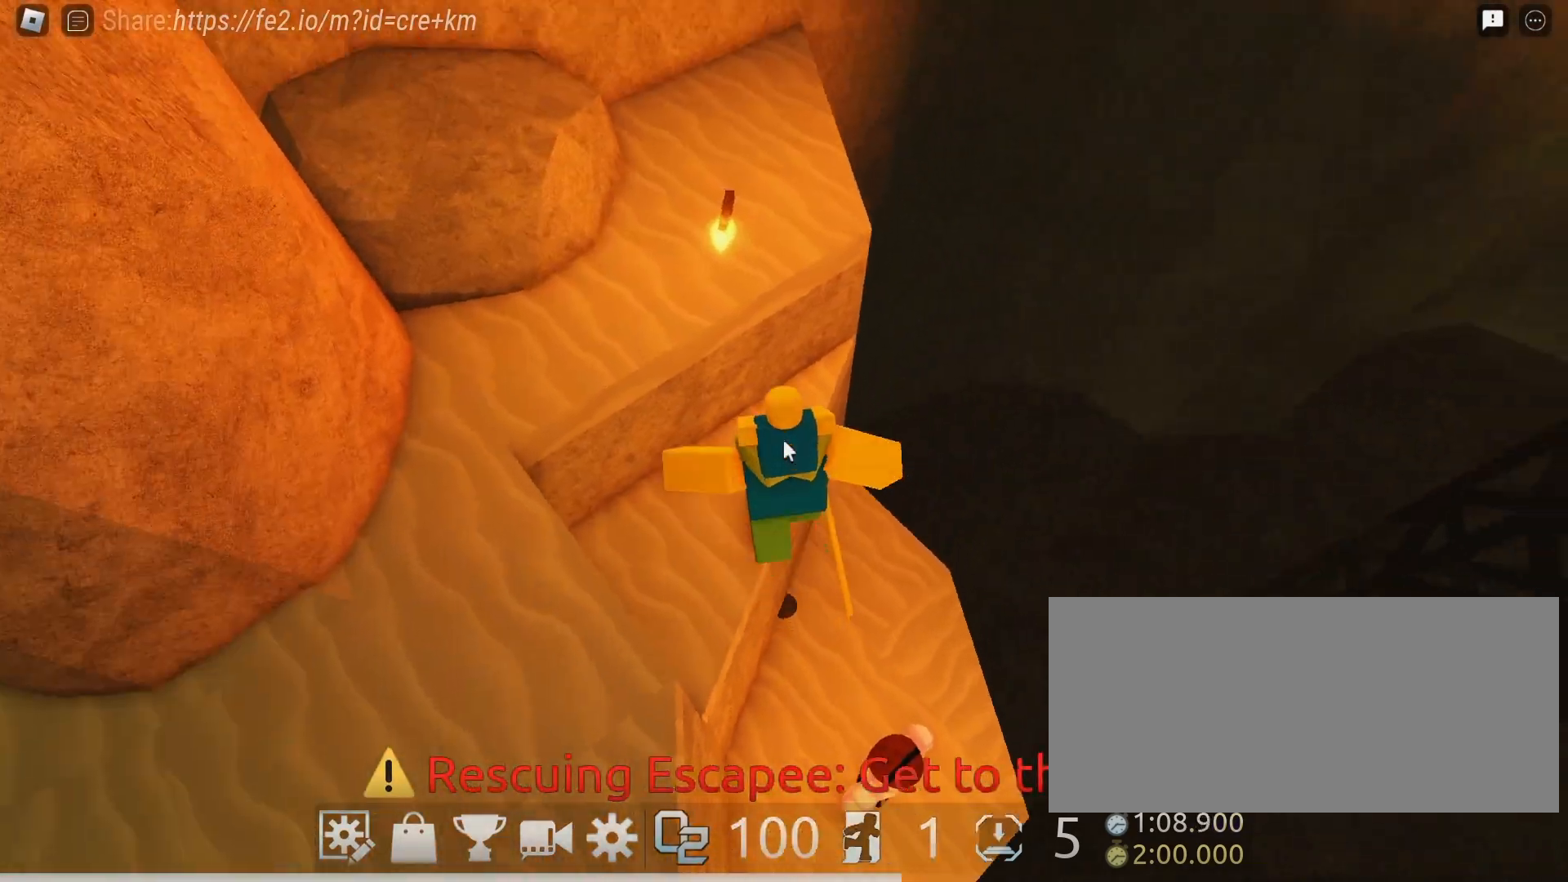
{"keys": ["w"], "mouse": ["right"], "events": [[33, "space", "down"], [183, "space", "up"]]}
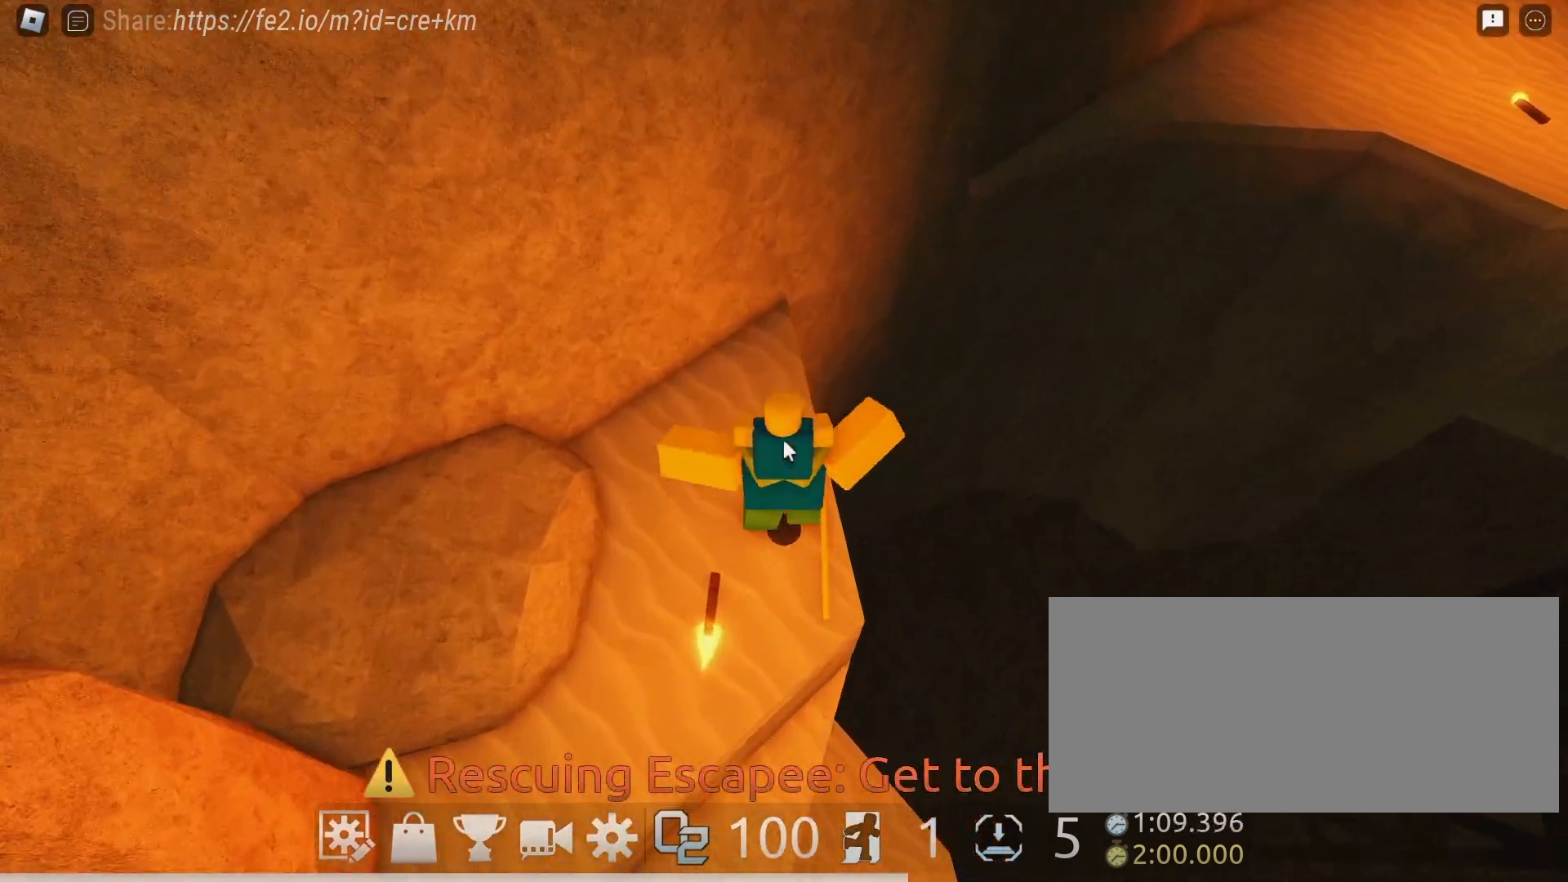
{"keys": ["space", "w"], "mouse": ["right"], "events": [[333, "shift", "down"], [450, "shift", "up"], [450, "space", "down"]]}
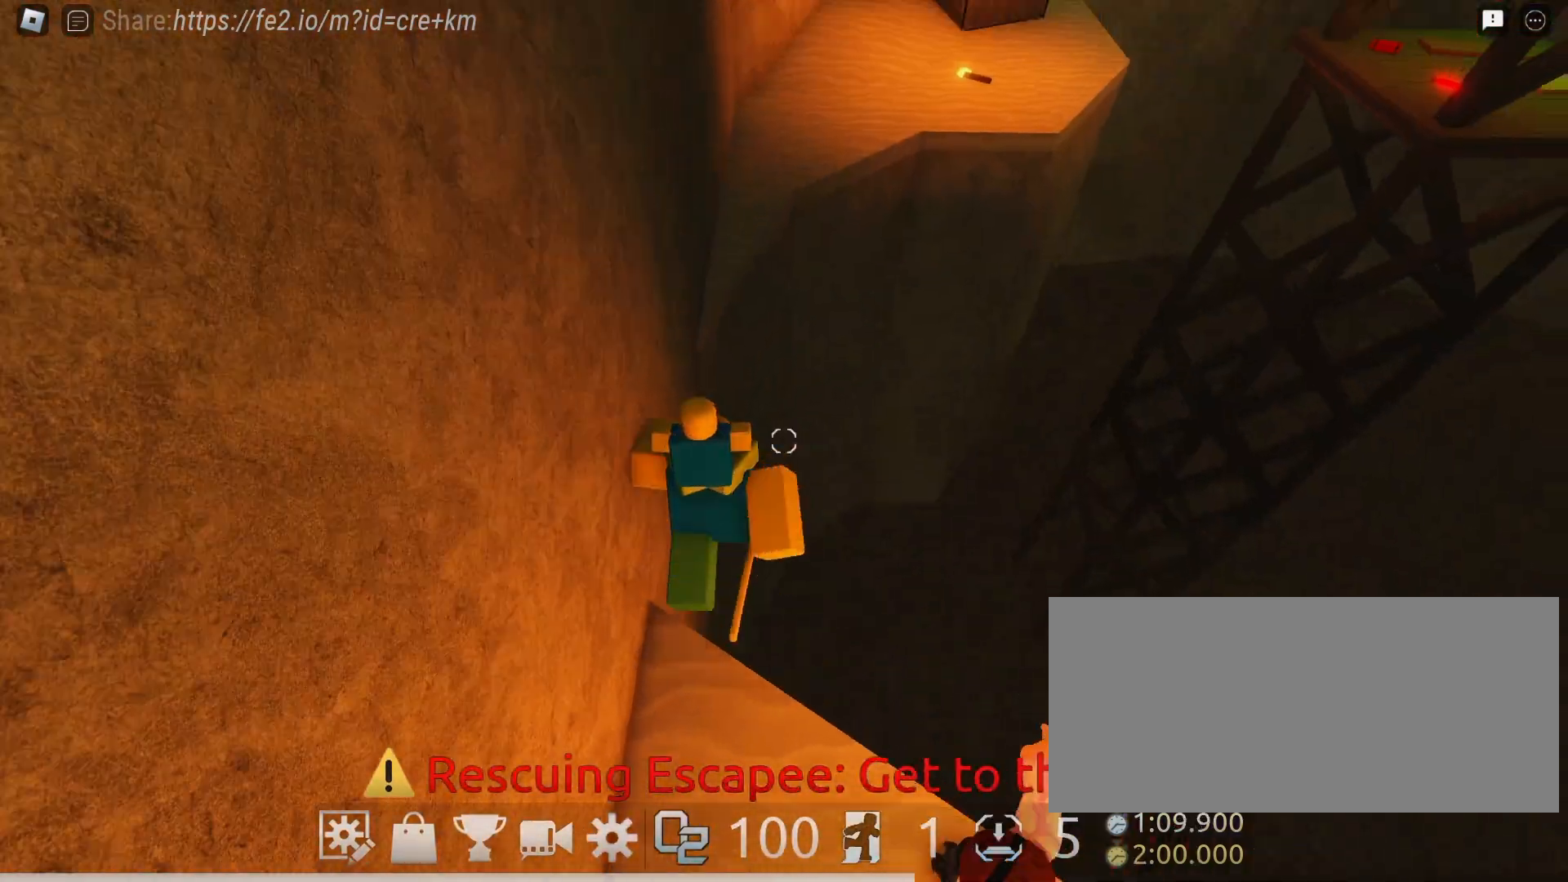
{"keys": ["w"], "mouse": ["right"], "events": [[117, "space", "up"]]}
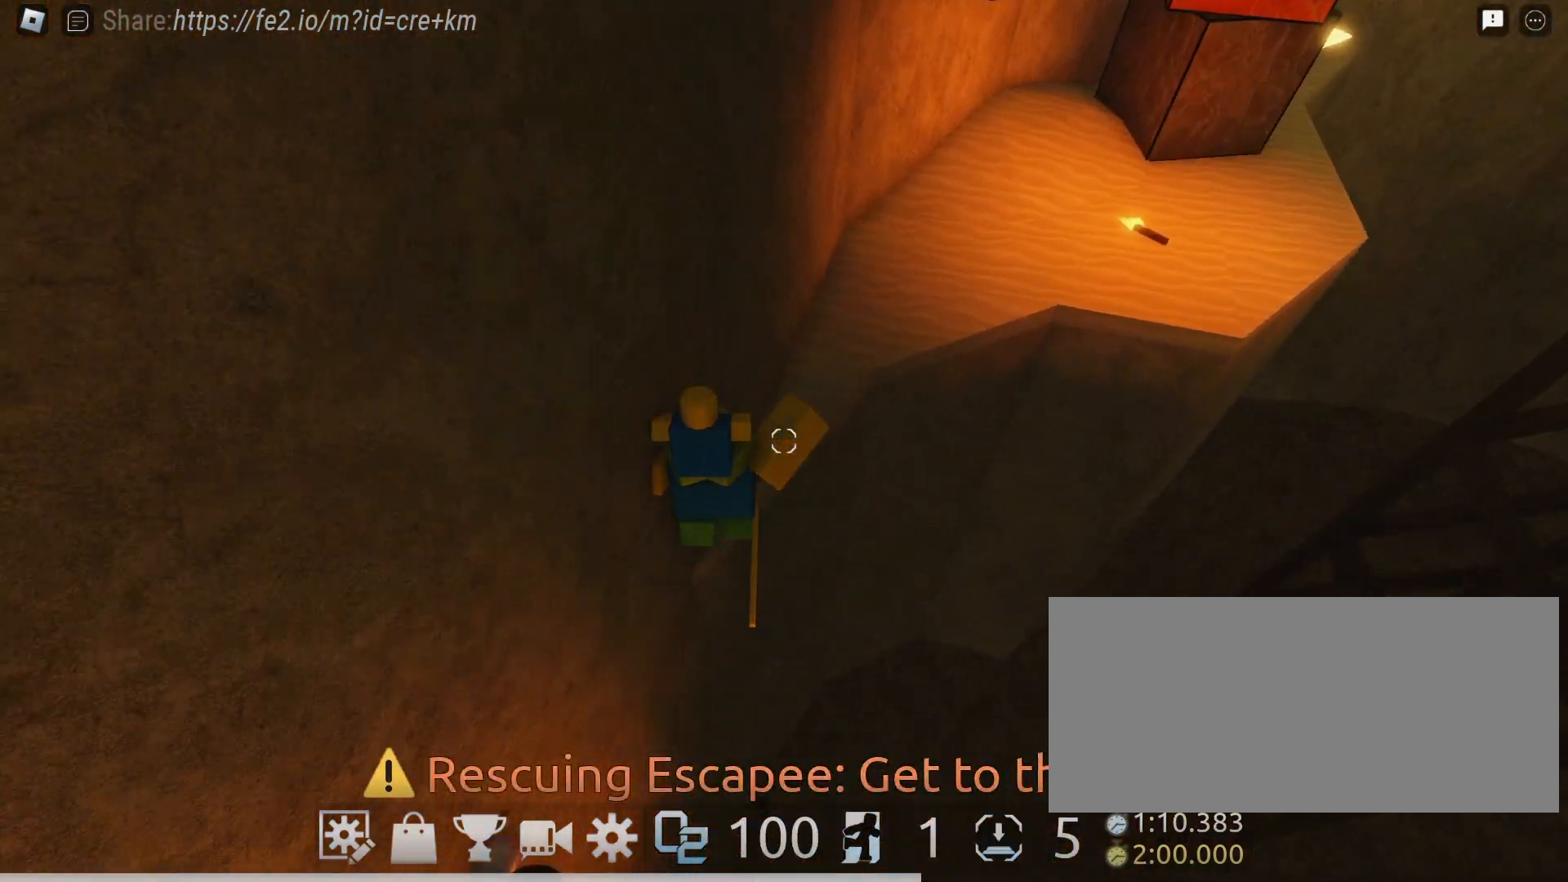
{"keys": ["w"], "mouse": ["right"], "events": [[50, "shift", "down"], [133, "space", "down"], [183, "shift", "up"], [283, "space", "up"]]}
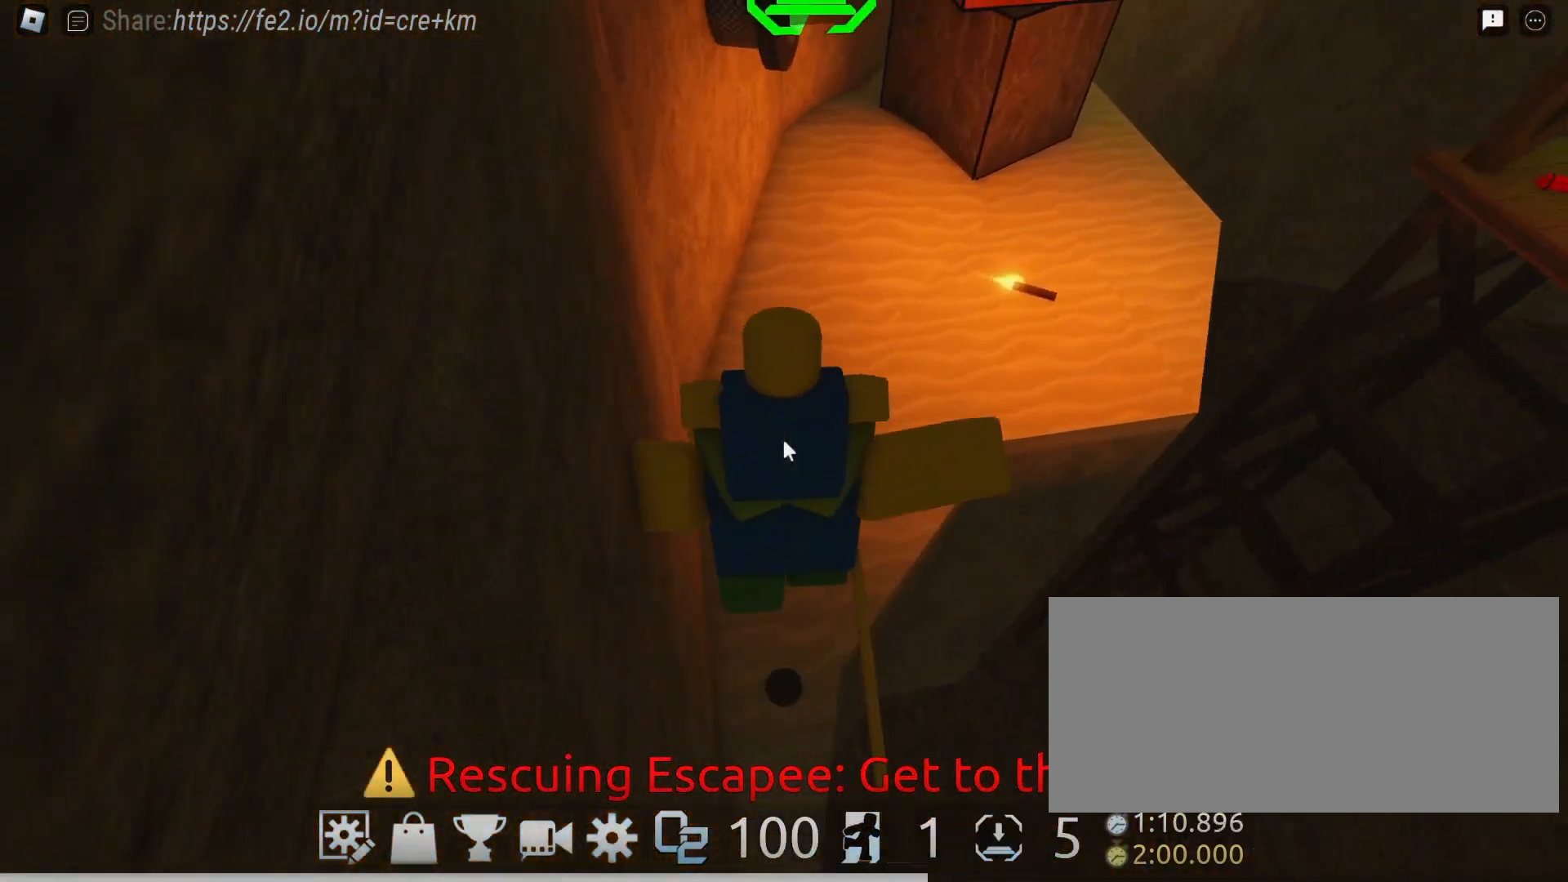
{"keys": ["w"], "mouse": ["right"], "events": [[150, "shift", "down"], [267, "space", "down"], [283, "shift", "up"], [483, "space", "up"]]}
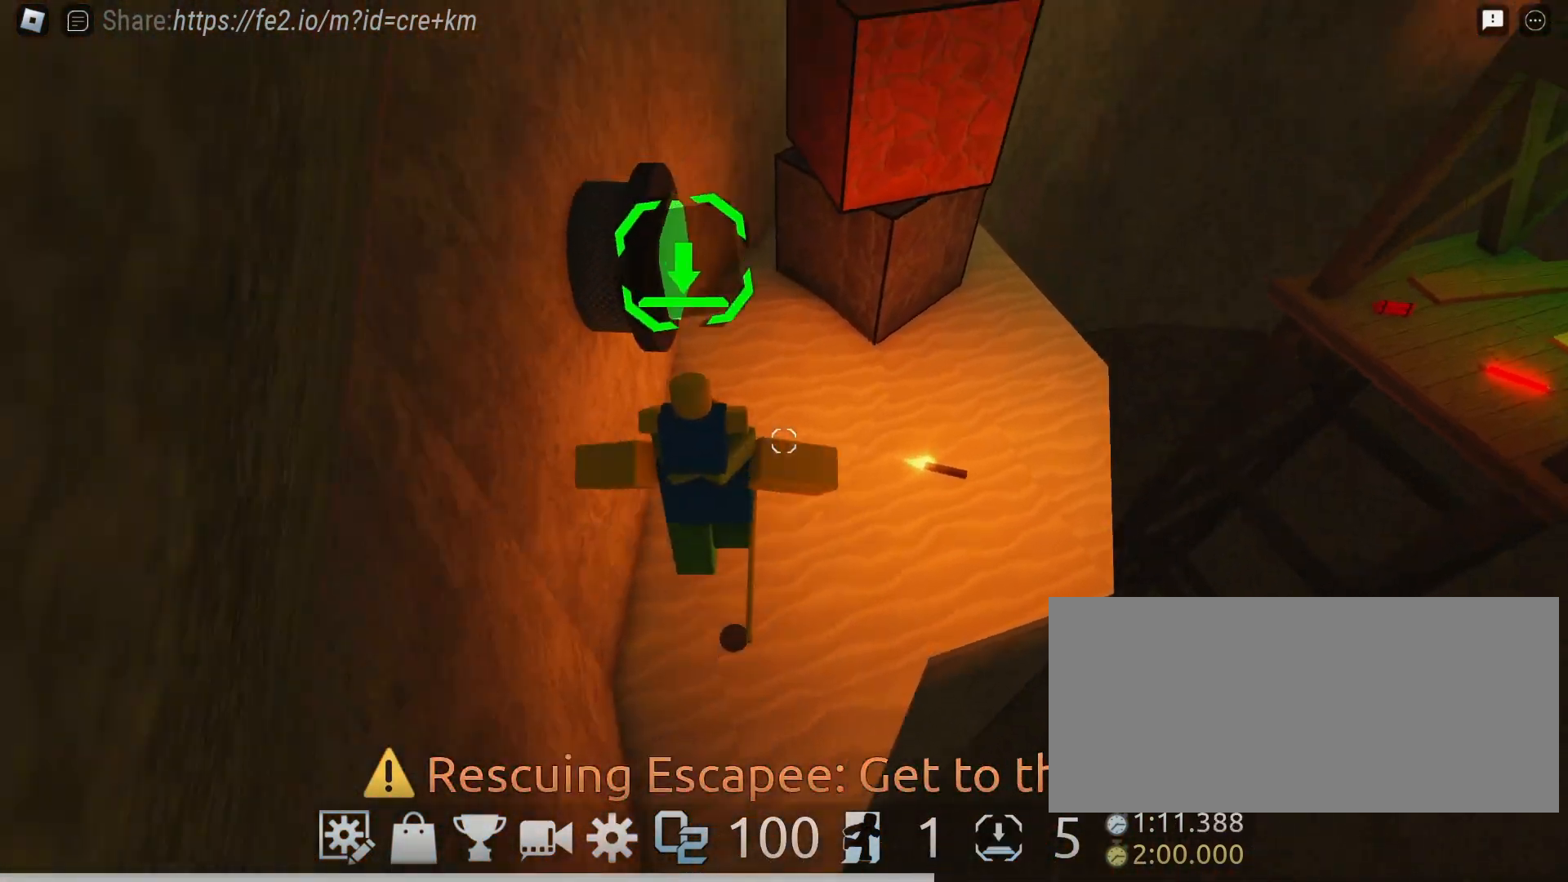
{"keys": ["w"], "mouse": ["right"], "events": [[283, "shift", "down"], [417, "shift", "up"]]}
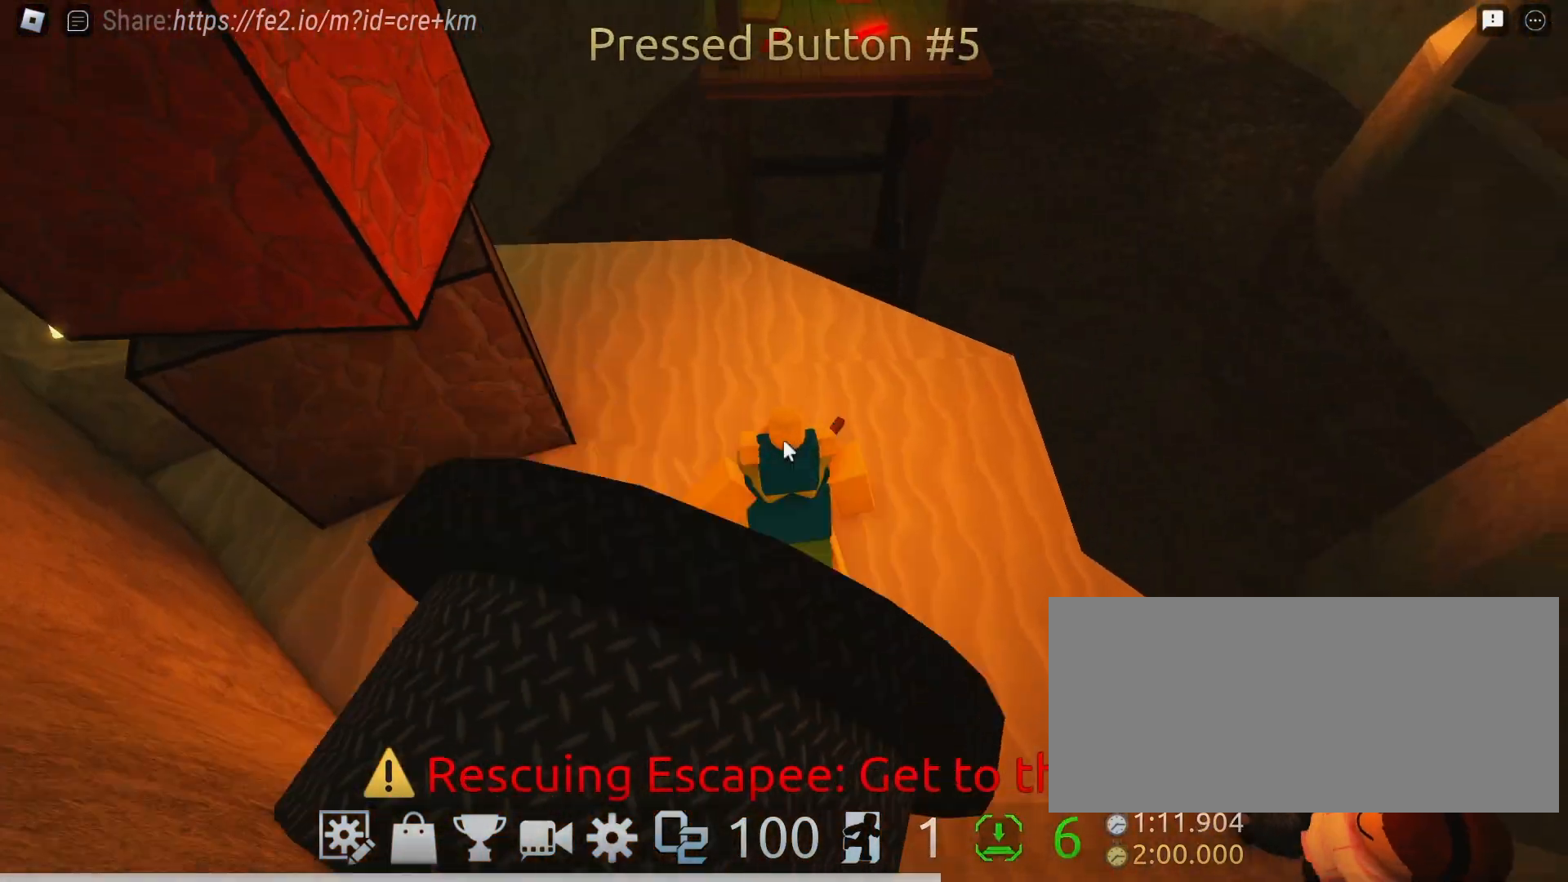
{"keys": ["w"], "mouse": ["right"], "events": []}
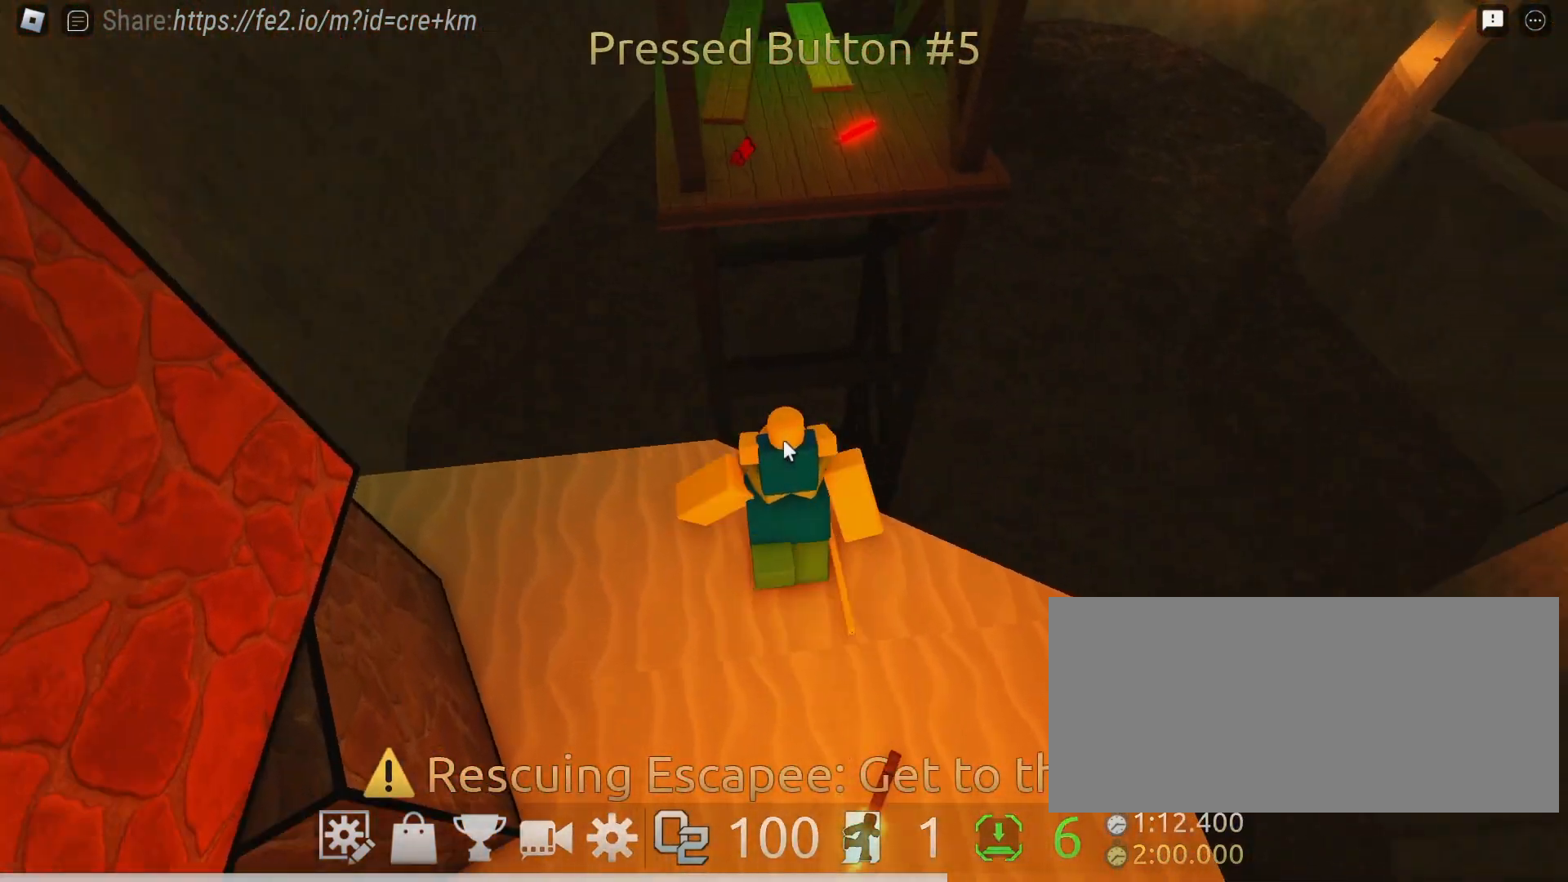
{"keys": ["w"], "mouse": ["right"], "events": [[167, "space", "down"], [367, "space", "up"]]}
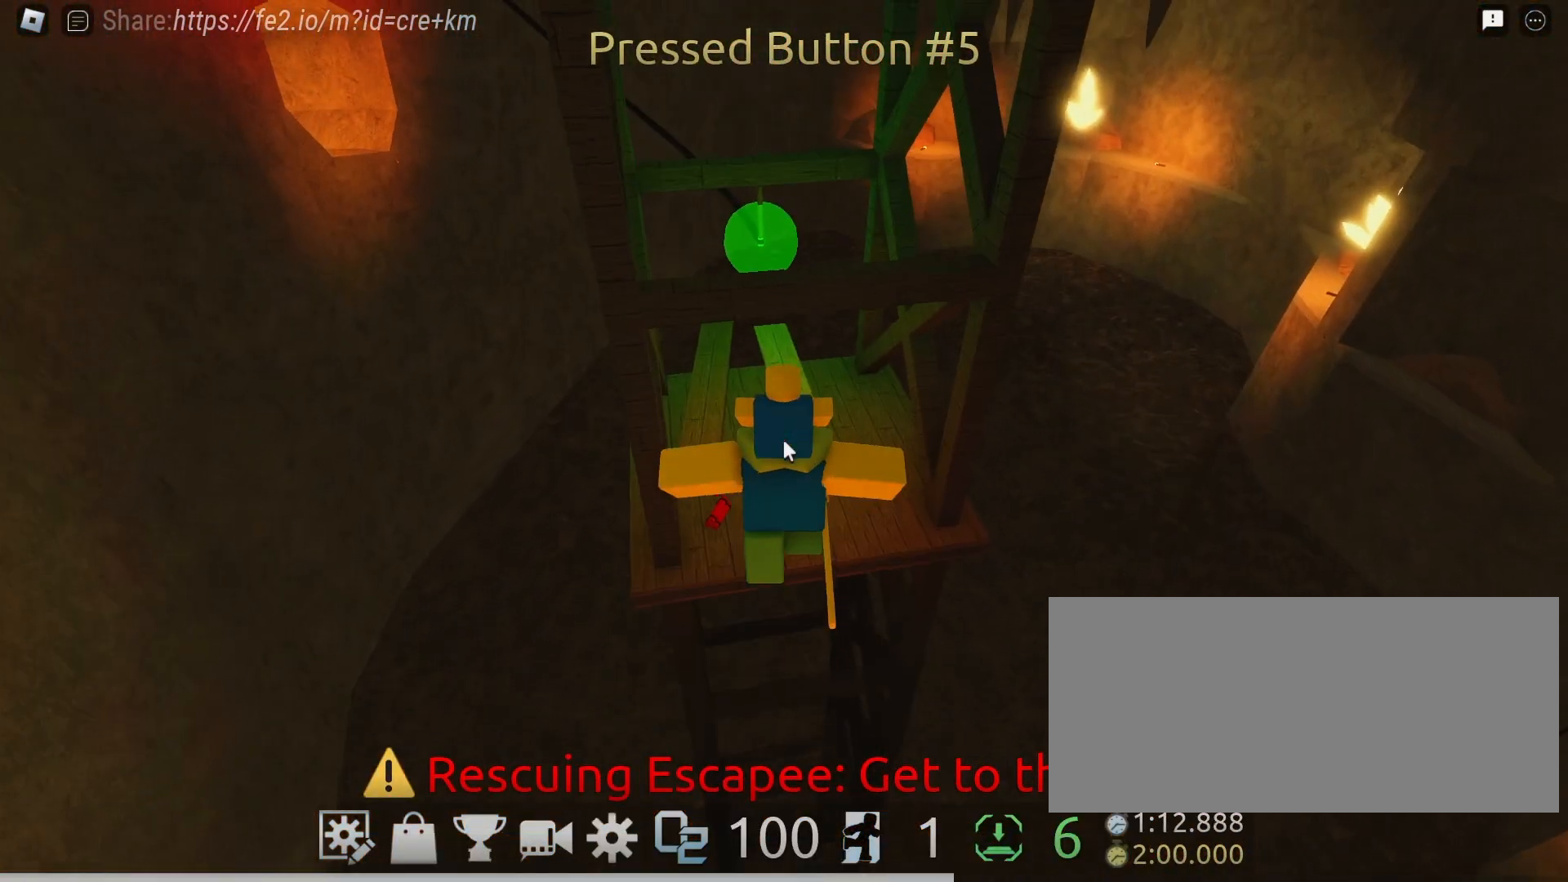
{"keys": ["w"], "mouse": ["right"], "events": [[300, "space", "down"], [467, "space", "up"]]}